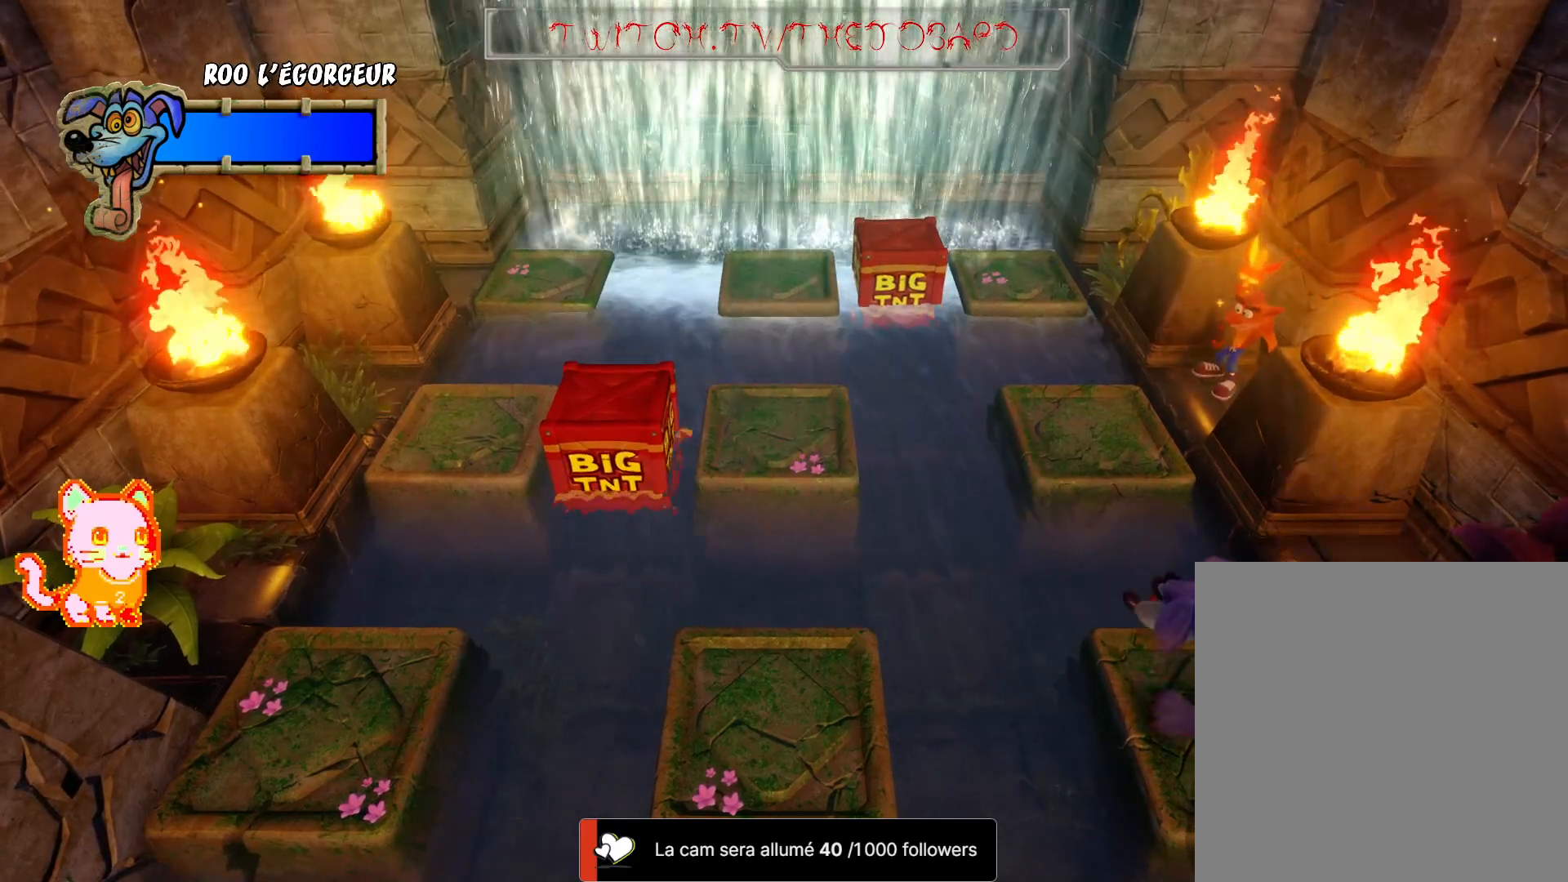
Gameplay with a controller (Xbox layout); each line is a JSON object with the inputs held at the frame after it. "events" lists button and stick changes between this image and that frame as [ms after this image, input, new state], when the widget could be followed in between. Not read: R3.
{"buttons": [], "left_stick": "center", "right_stick": "center", "events": []}
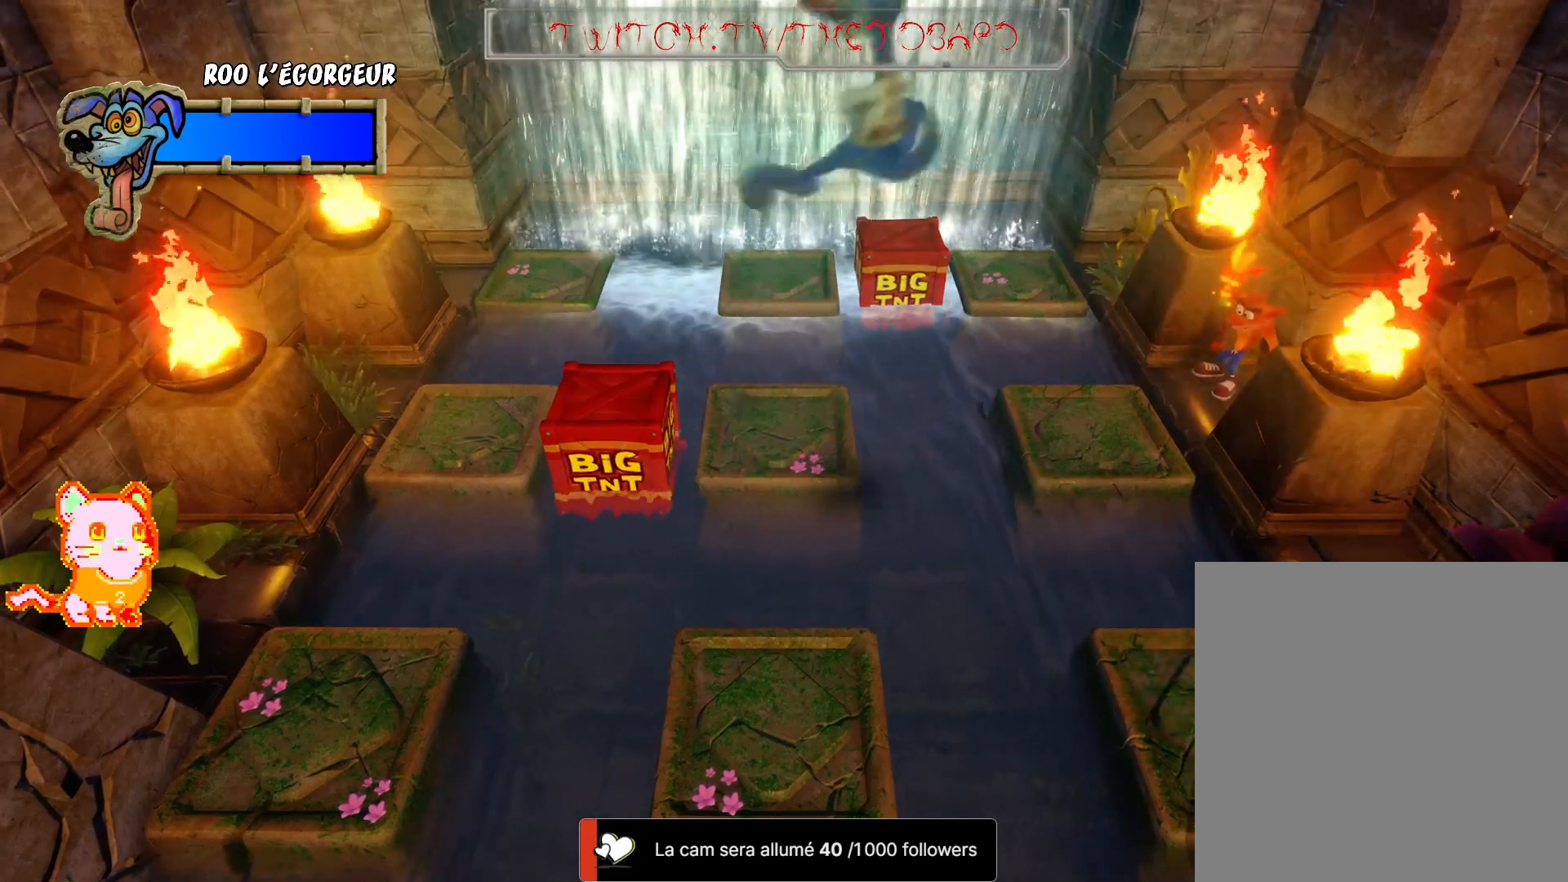
{"buttons": [], "left_stick": "up-right", "right_stick": "center", "events": [[417, "left_stick", "up-right"]]}
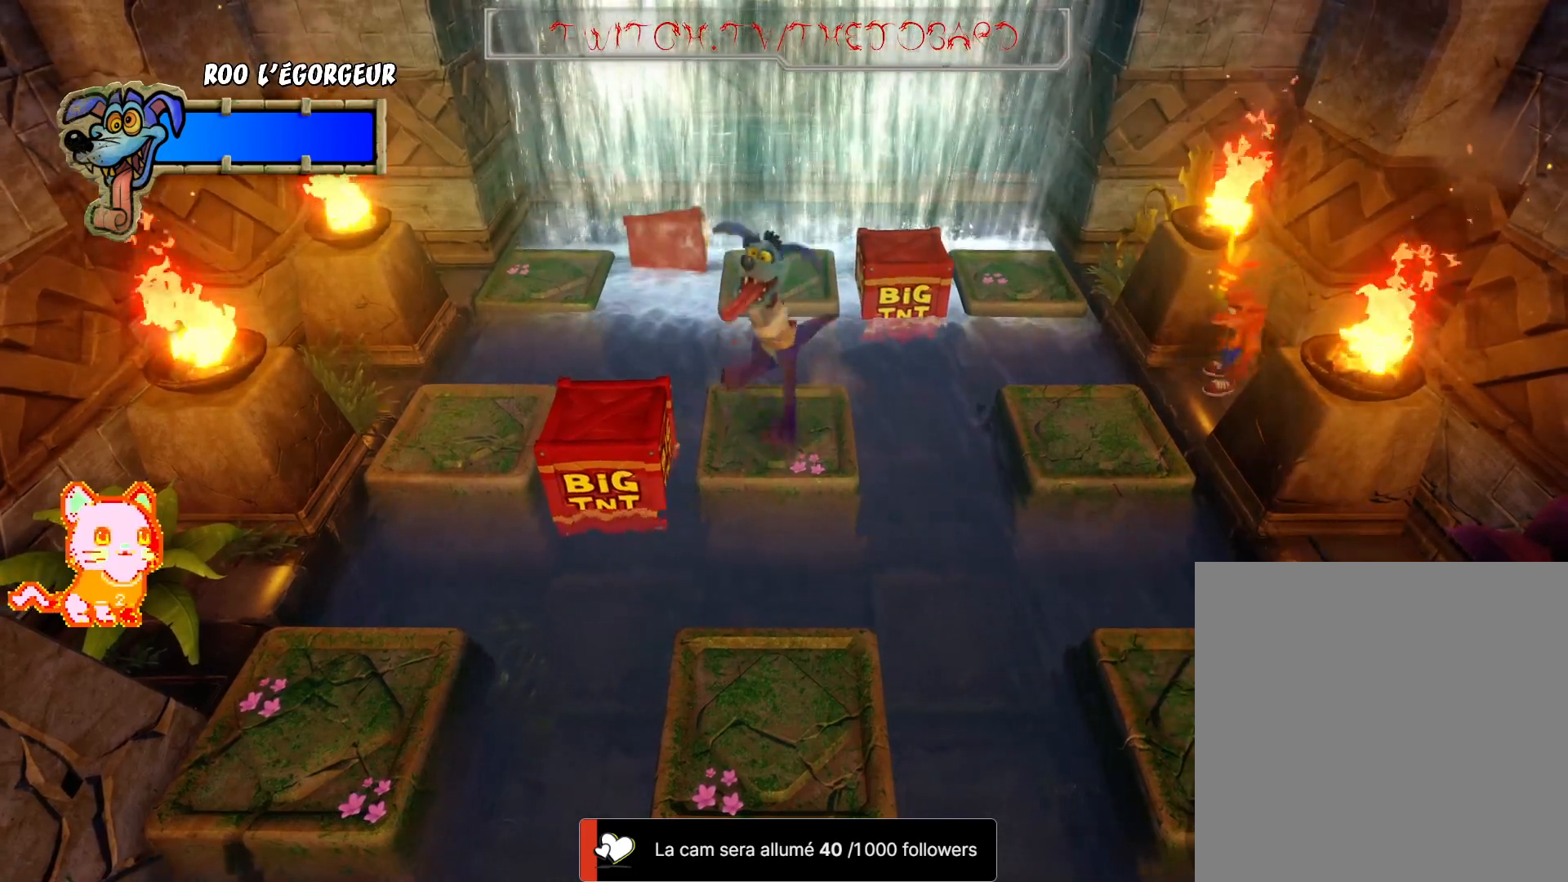
{"buttons": [], "left_stick": "up-right", "right_stick": "center", "events": [[133, "left_stick", "up-left"], [233, "left_stick", "down-left"], [333, "left_stick", "down-right"], [467, "left_stick", "up-right"]]}
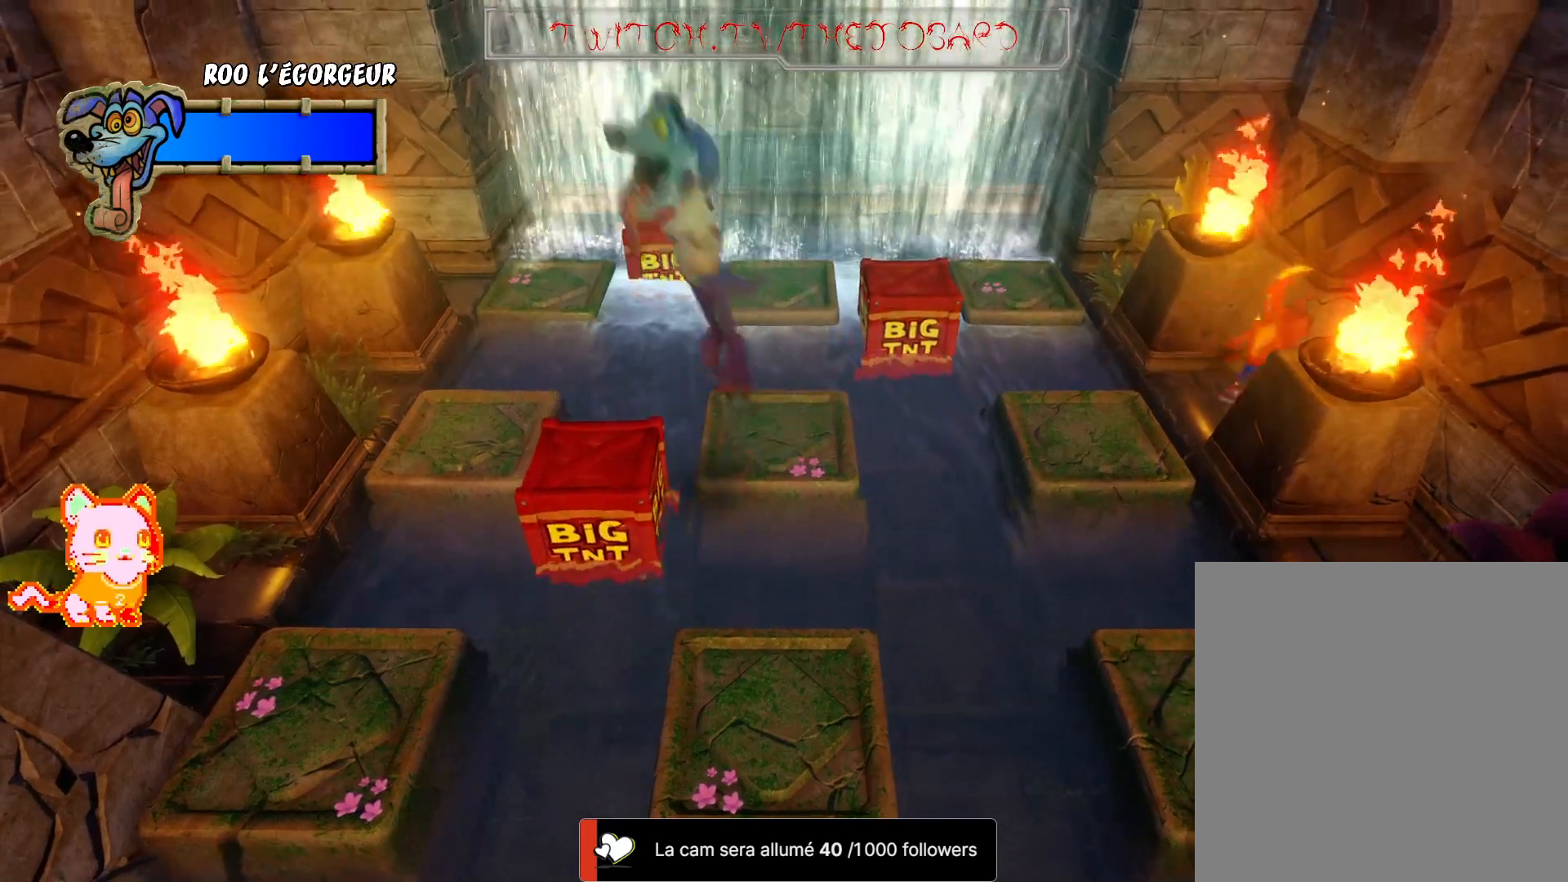
{"buttons": [], "left_stick": "left", "right_stick": "center", "events": [[67, "left_stick", "up-left"], [133, "left_stick", "down-left"], [250, "left_stick", "down-right"], [367, "left_stick", "up-right"], [433, "left_stick", "up-left"], [483, "left_stick", "left"]]}
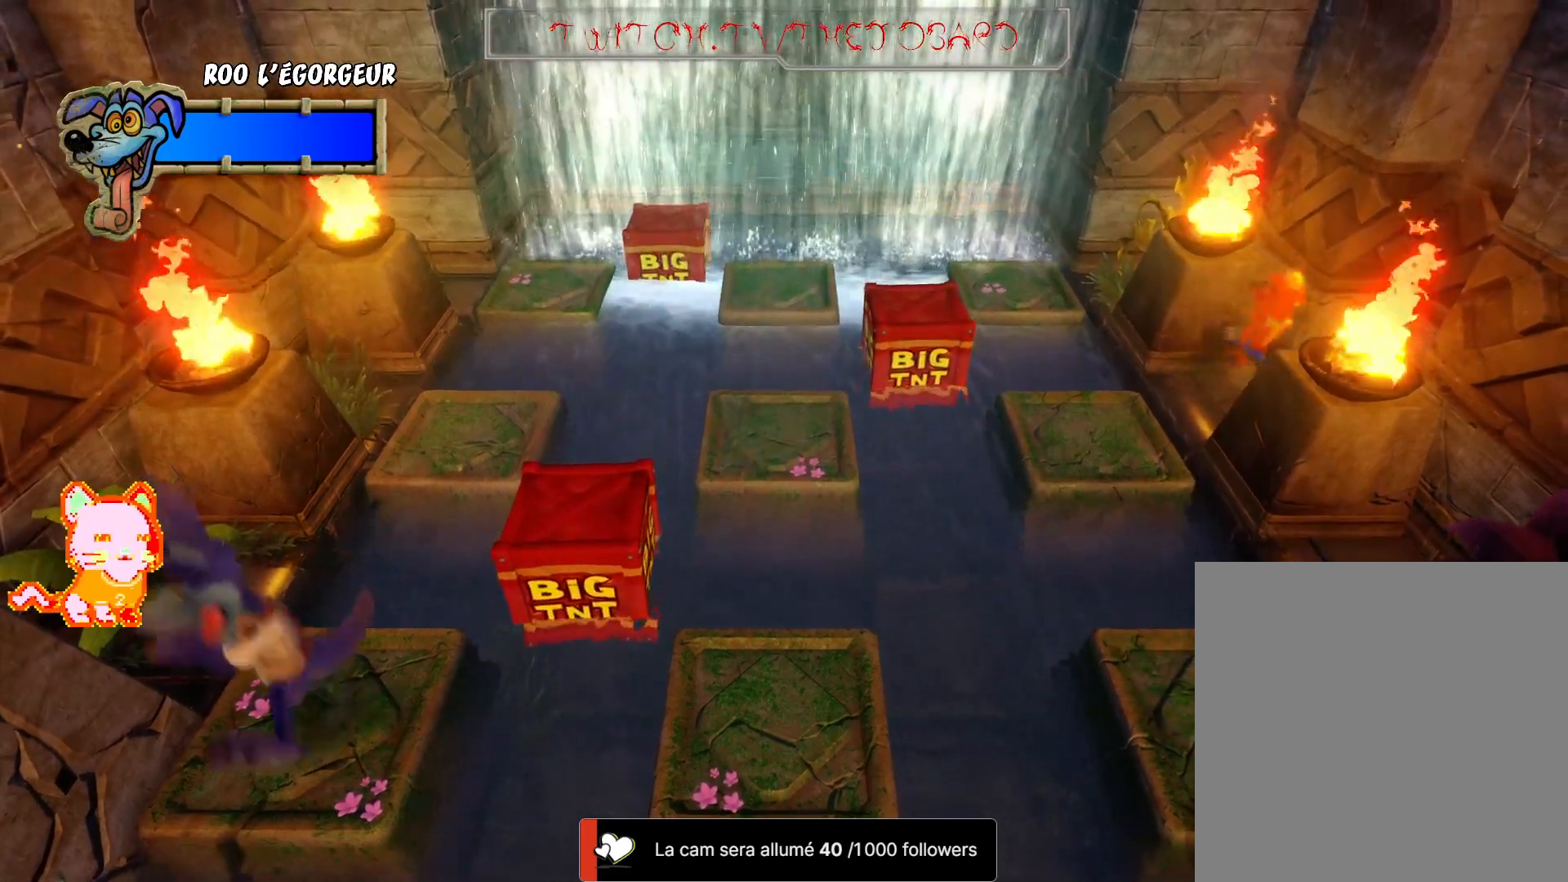
{"buttons": [], "left_stick": "center", "right_stick": "center", "events": [[17, "left_stick", "down-left"], [117, "left_stick", "down-right"], [217, "left_stick", "up-right"], [267, "left_stick", "up-left"], [333, "left_stick", "down-left"], [450, "left_stick", "center"]]}
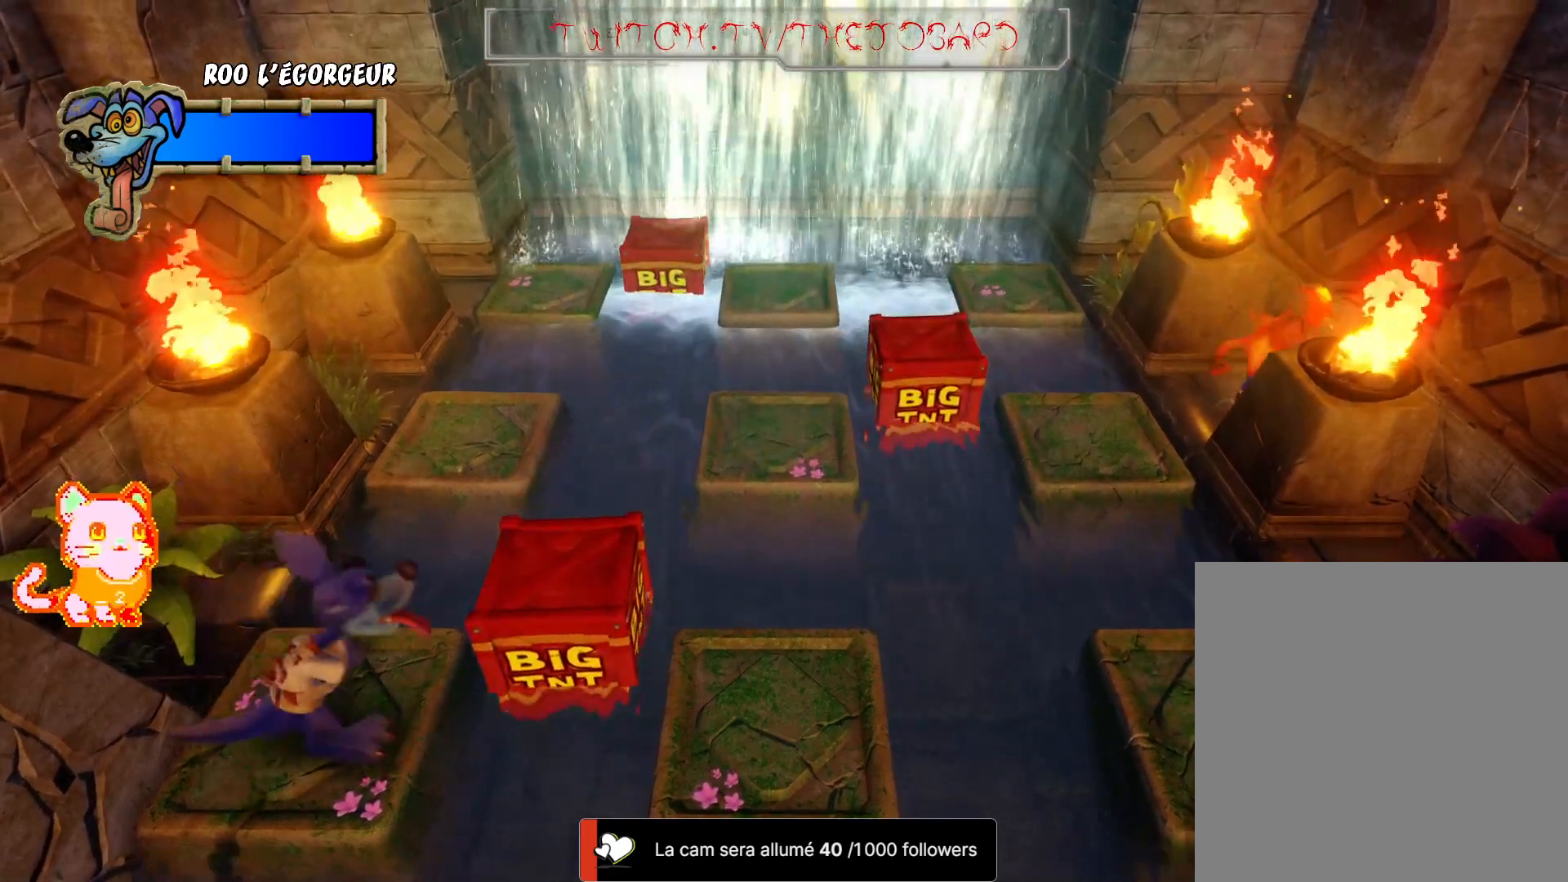
{"buttons": [], "left_stick": "left", "right_stick": "center", "events": [[283, "left_stick", "left"]]}
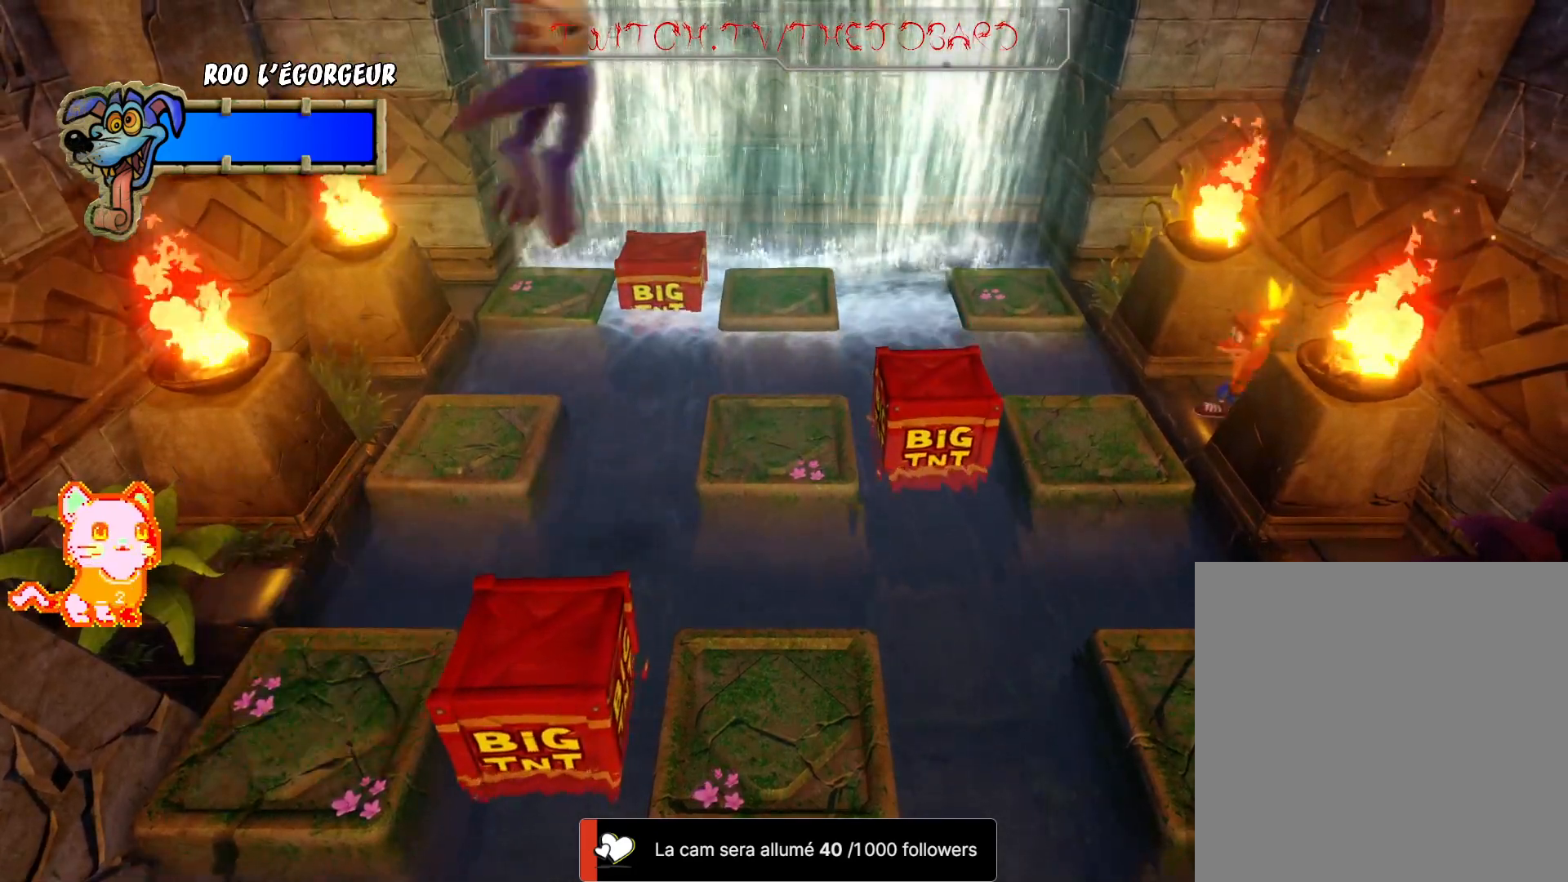
{"buttons": [], "left_stick": "center", "right_stick": "center", "events": [[50, "left_stick", "center"]]}
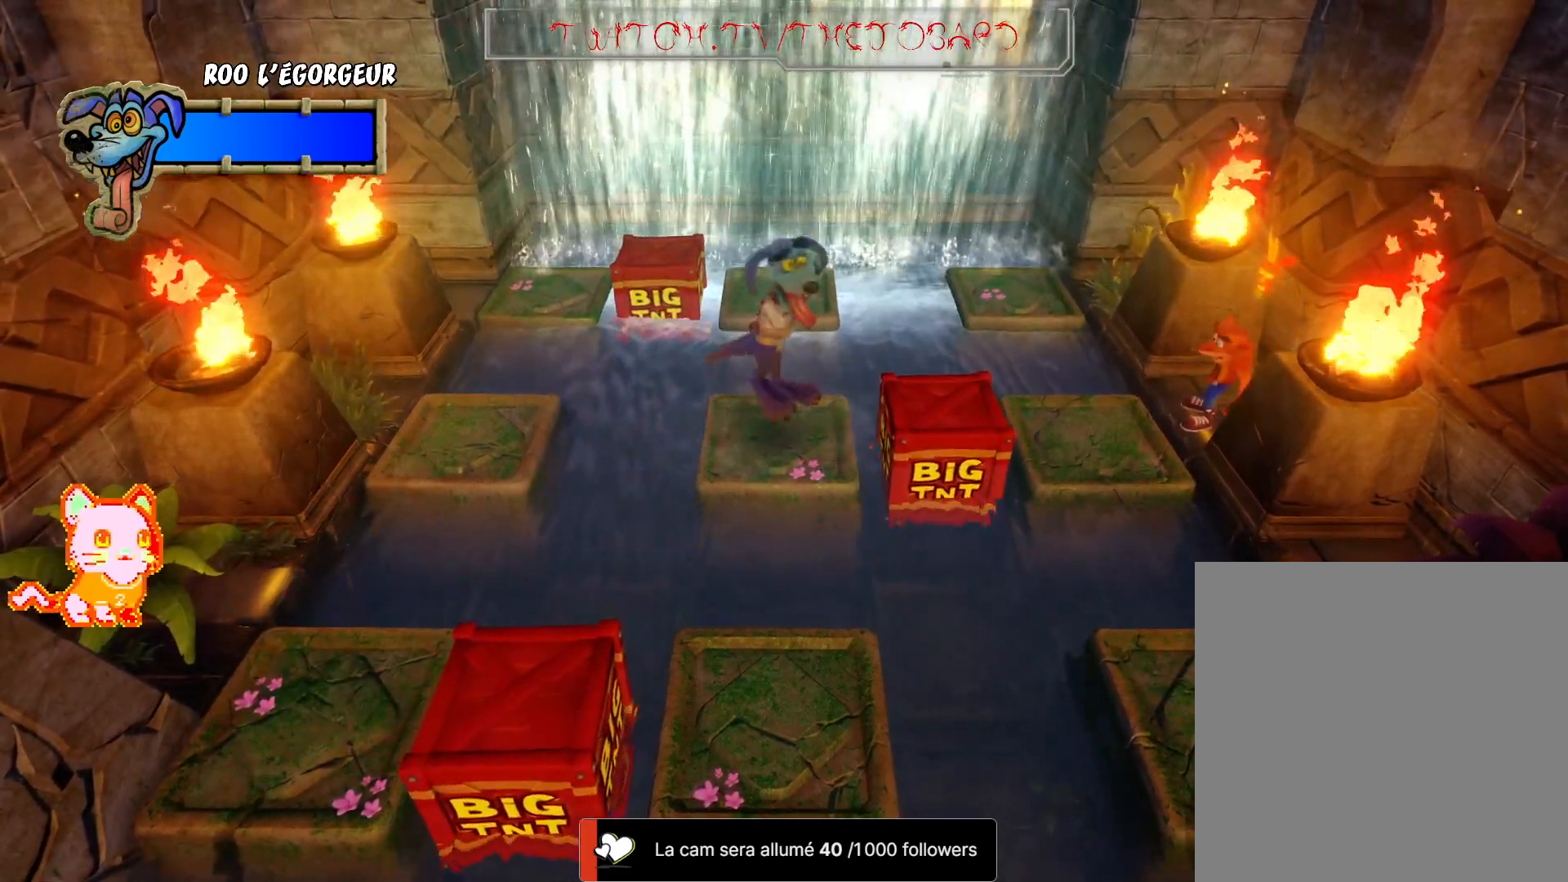
{"buttons": [], "left_stick": "center", "right_stick": "center", "events": []}
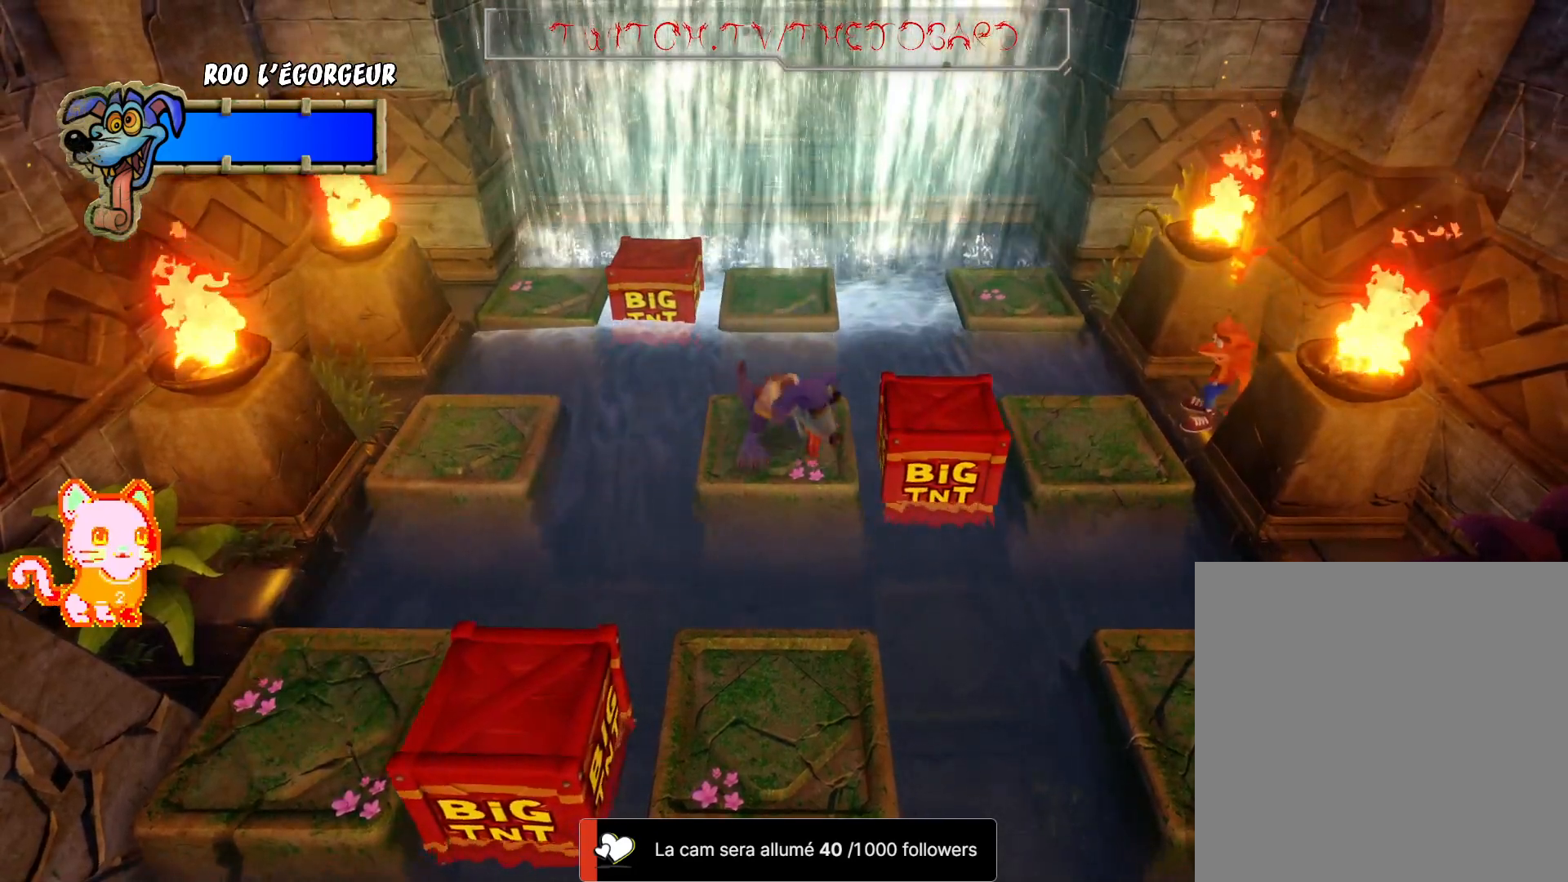
{"buttons": [], "left_stick": "down-left", "right_stick": "center", "events": [[383, "left_stick", "down-left"]]}
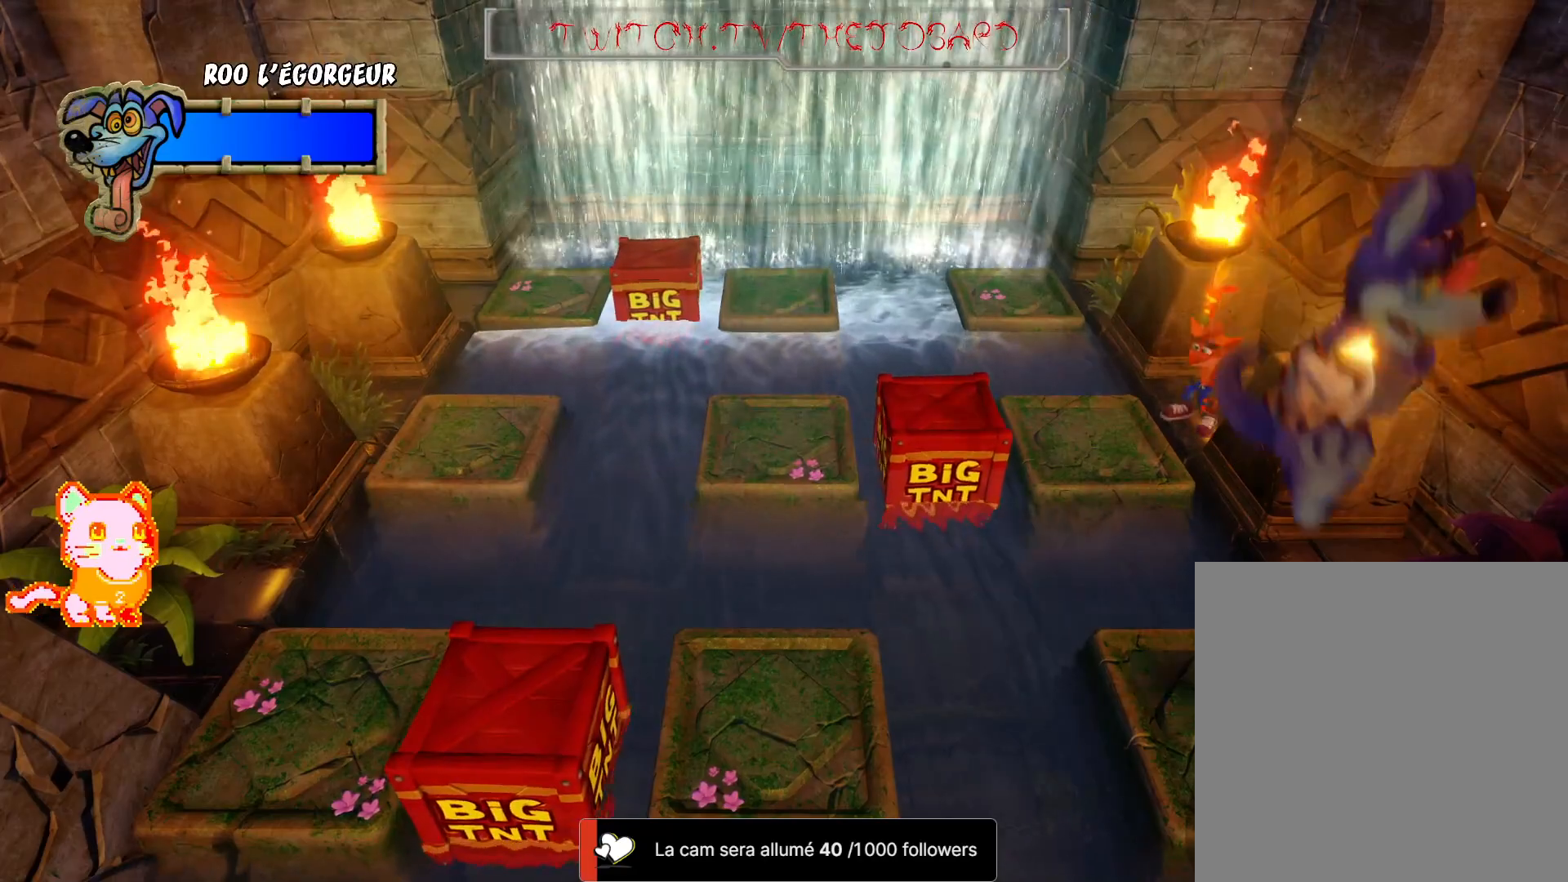
{"buttons": ["A"], "left_stick": "left", "right_stick": "center", "events": [[367, "A", "down"], [483, "left_stick", "left"]]}
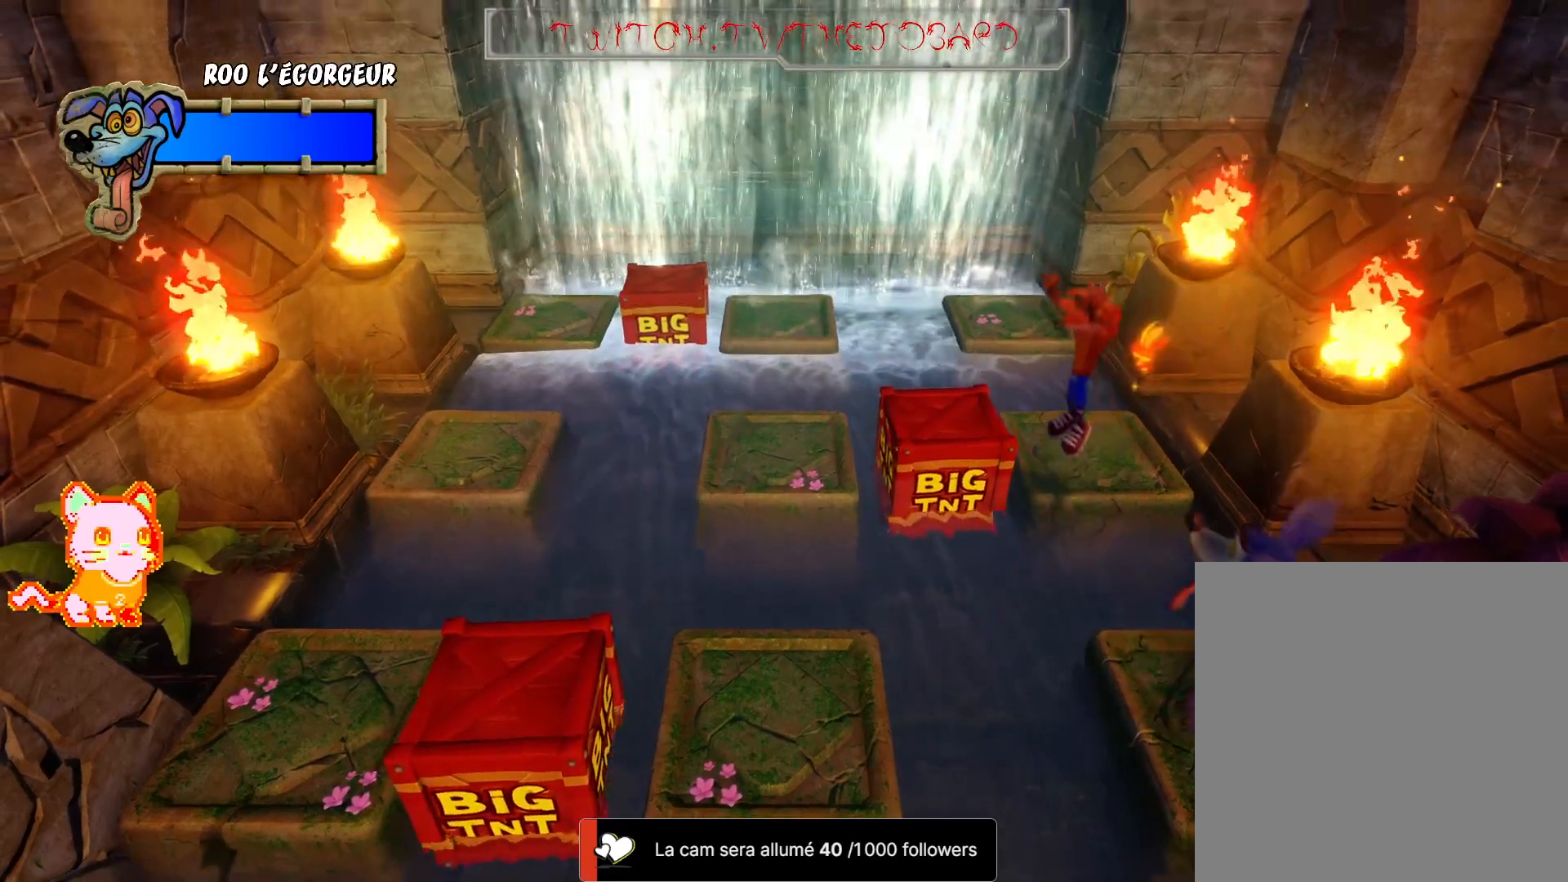
{"buttons": ["A"], "left_stick": "right", "right_stick": "center", "events": [[17, "A", "up"], [133, "left_stick", "center"], [383, "left_stick", "right"], [483, "A", "down"]]}
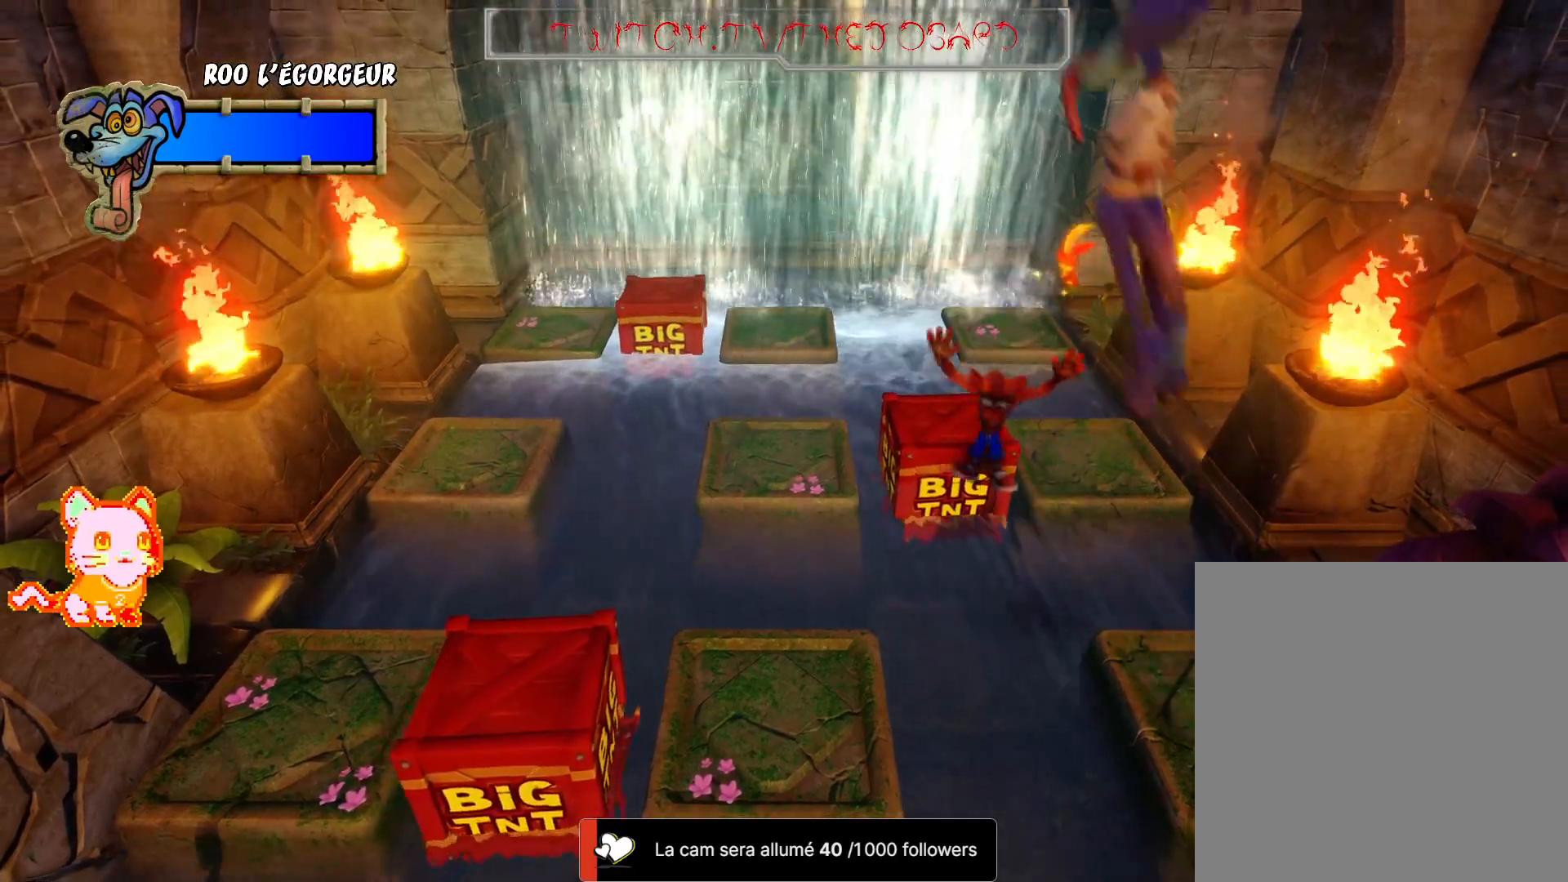
{"buttons": [], "left_stick": "up", "right_stick": "center", "events": [[33, "left_stick", "up-right"], [450, "A", "up"], [483, "left_stick", "up"]]}
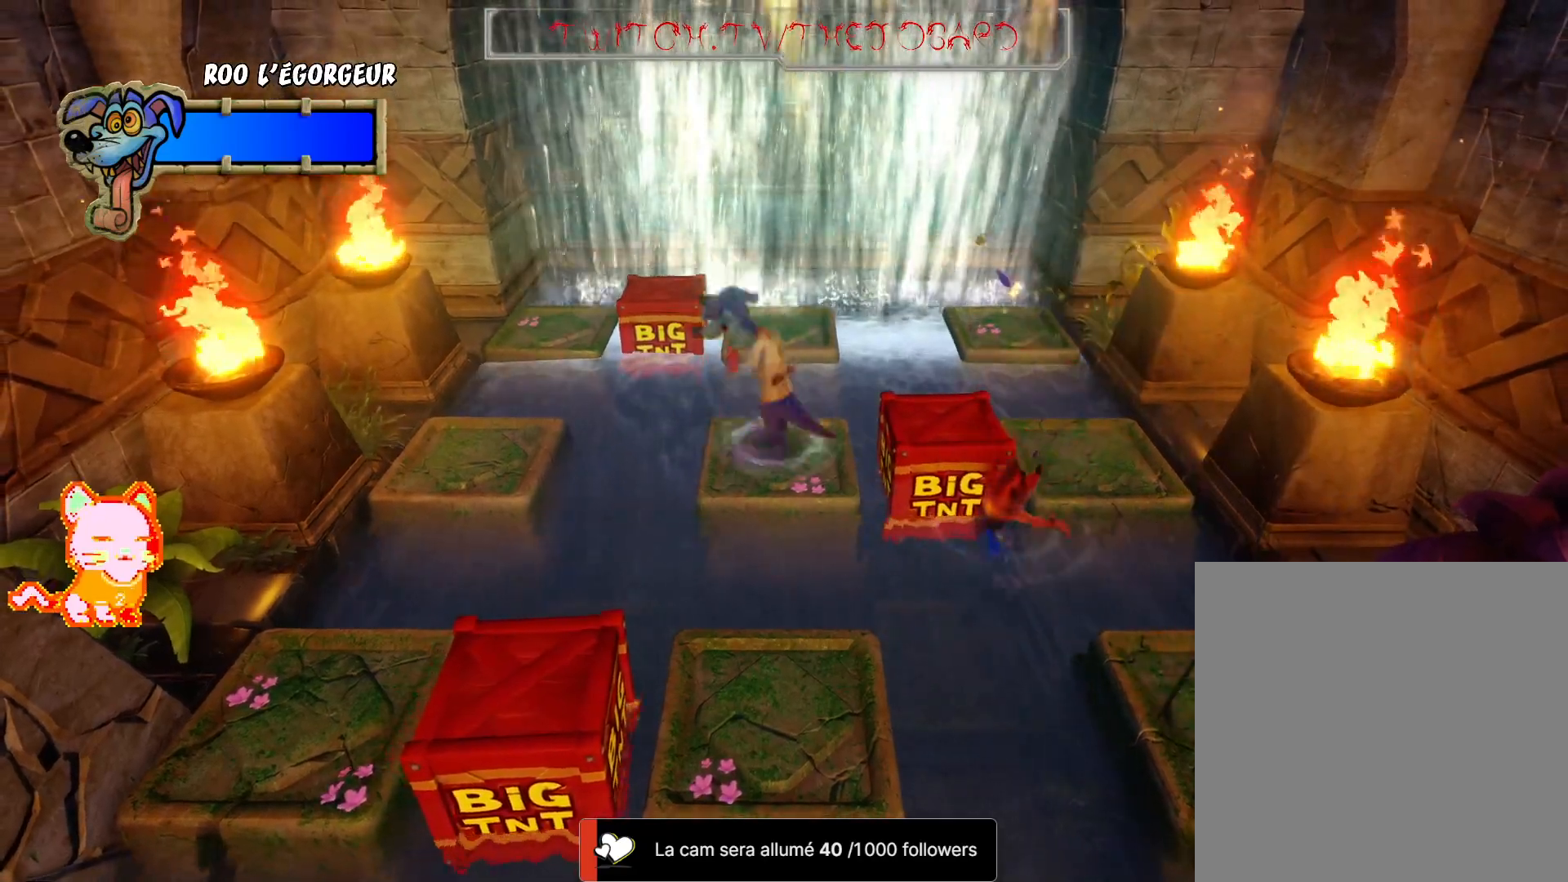
{"buttons": [], "left_stick": "center", "right_stick": "center", "events": [[100, "left_stick", "center"]]}
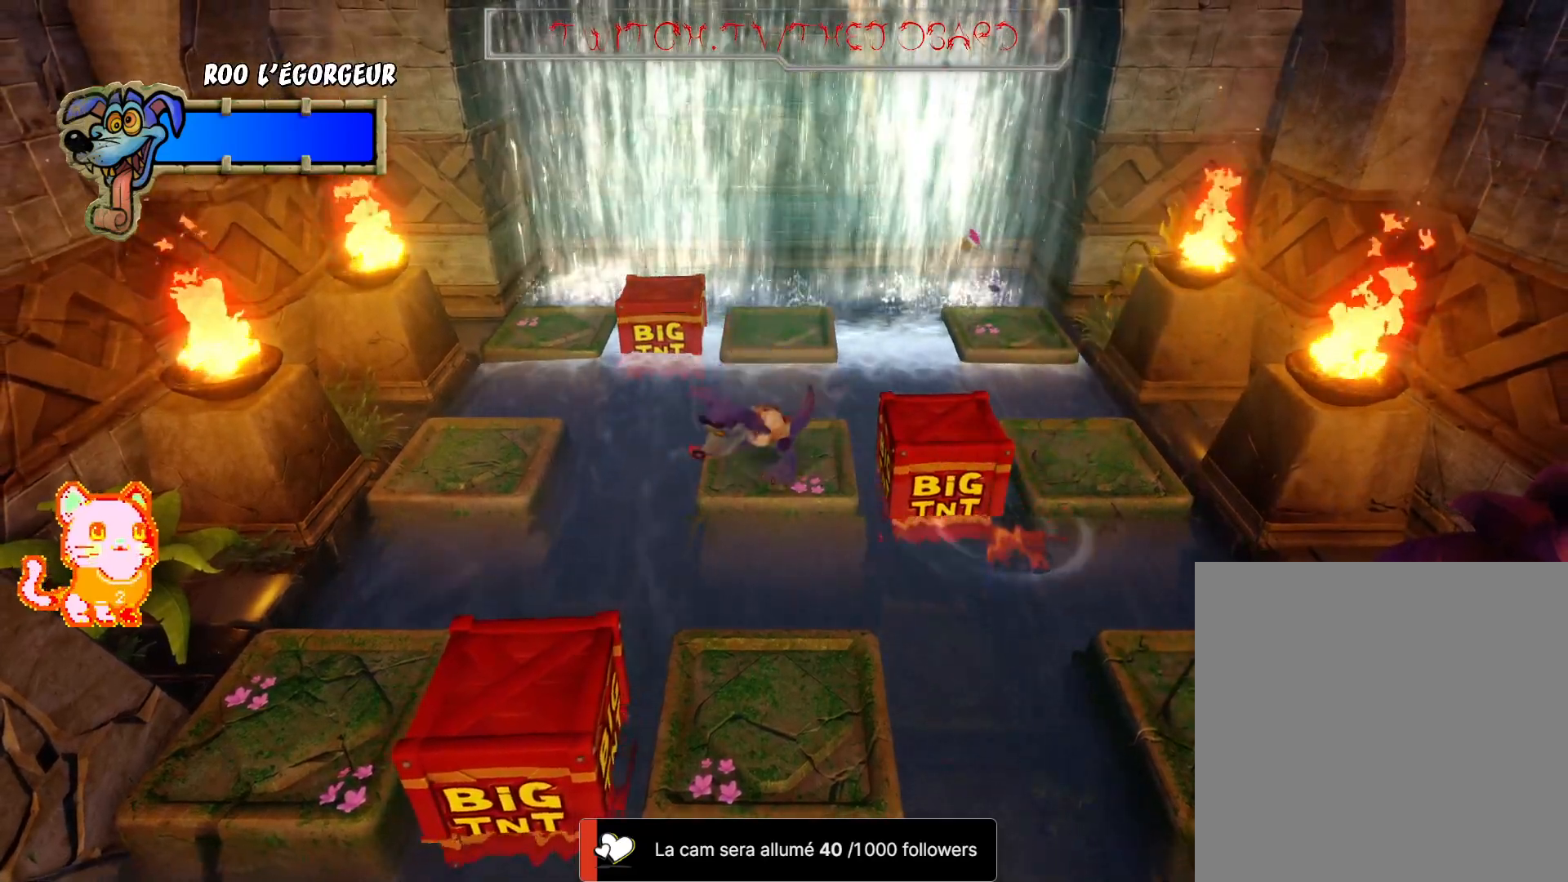
{"buttons": [], "left_stick": "center", "right_stick": "center", "events": []}
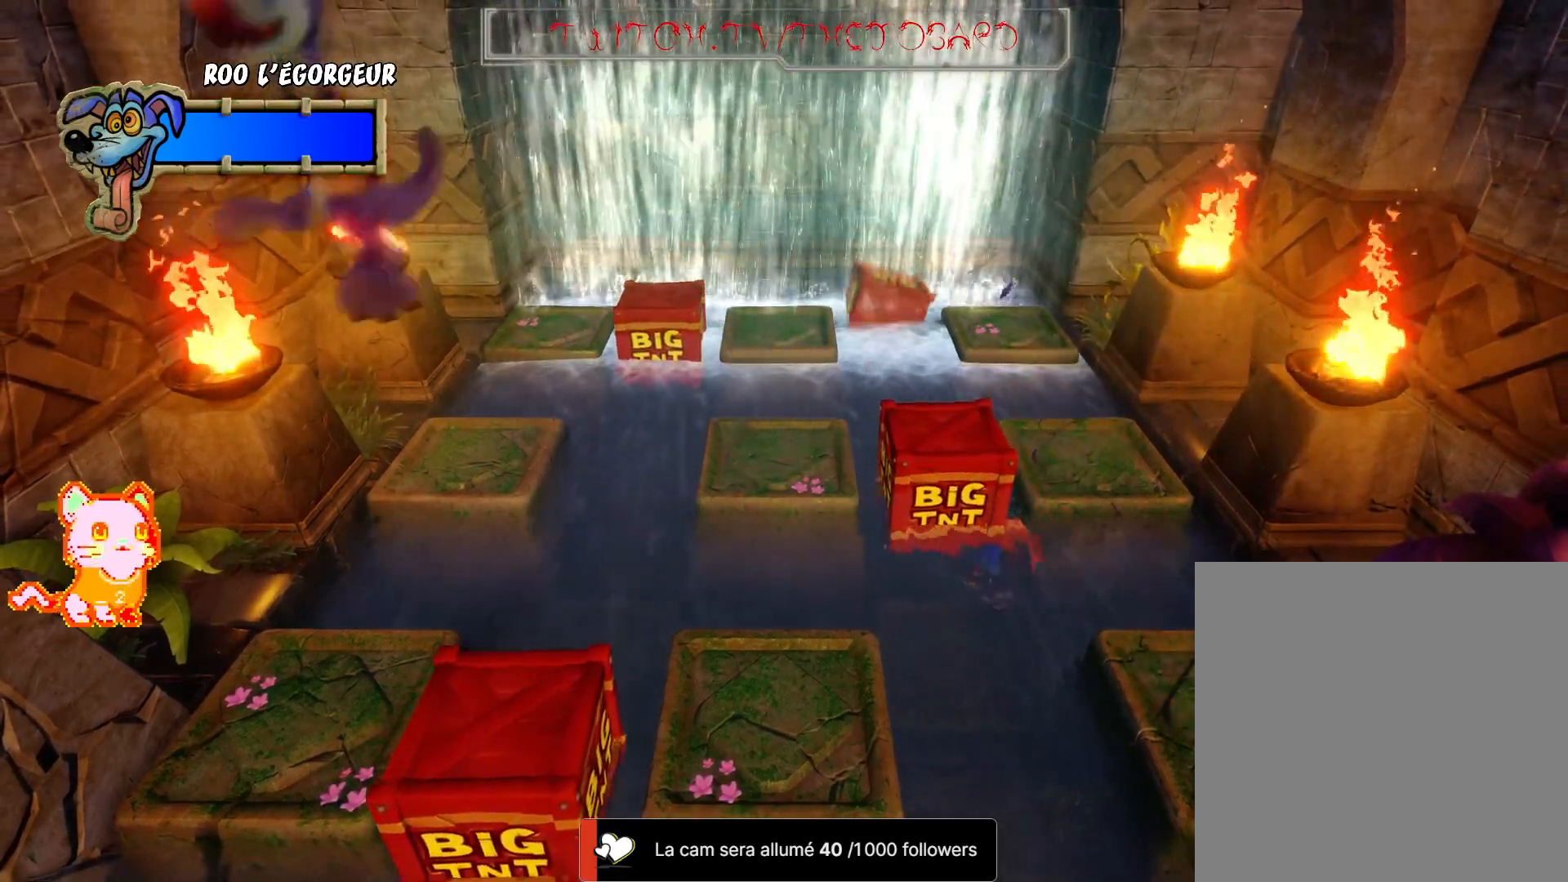
{"buttons": [], "left_stick": "center", "right_stick": "center", "events": []}
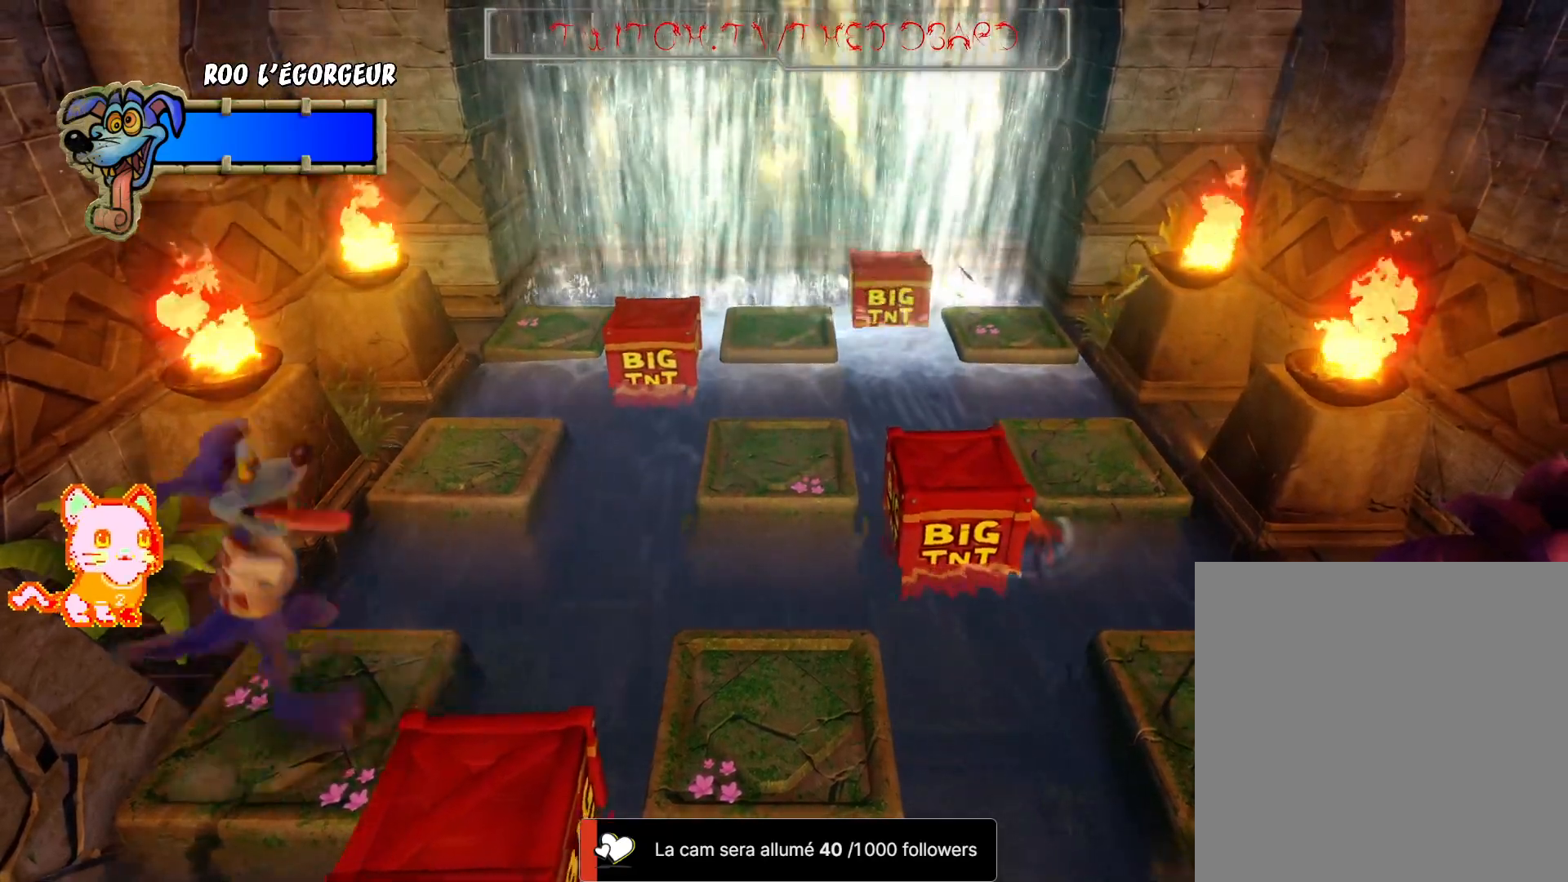
{"buttons": [], "left_stick": "center", "right_stick": "center", "events": []}
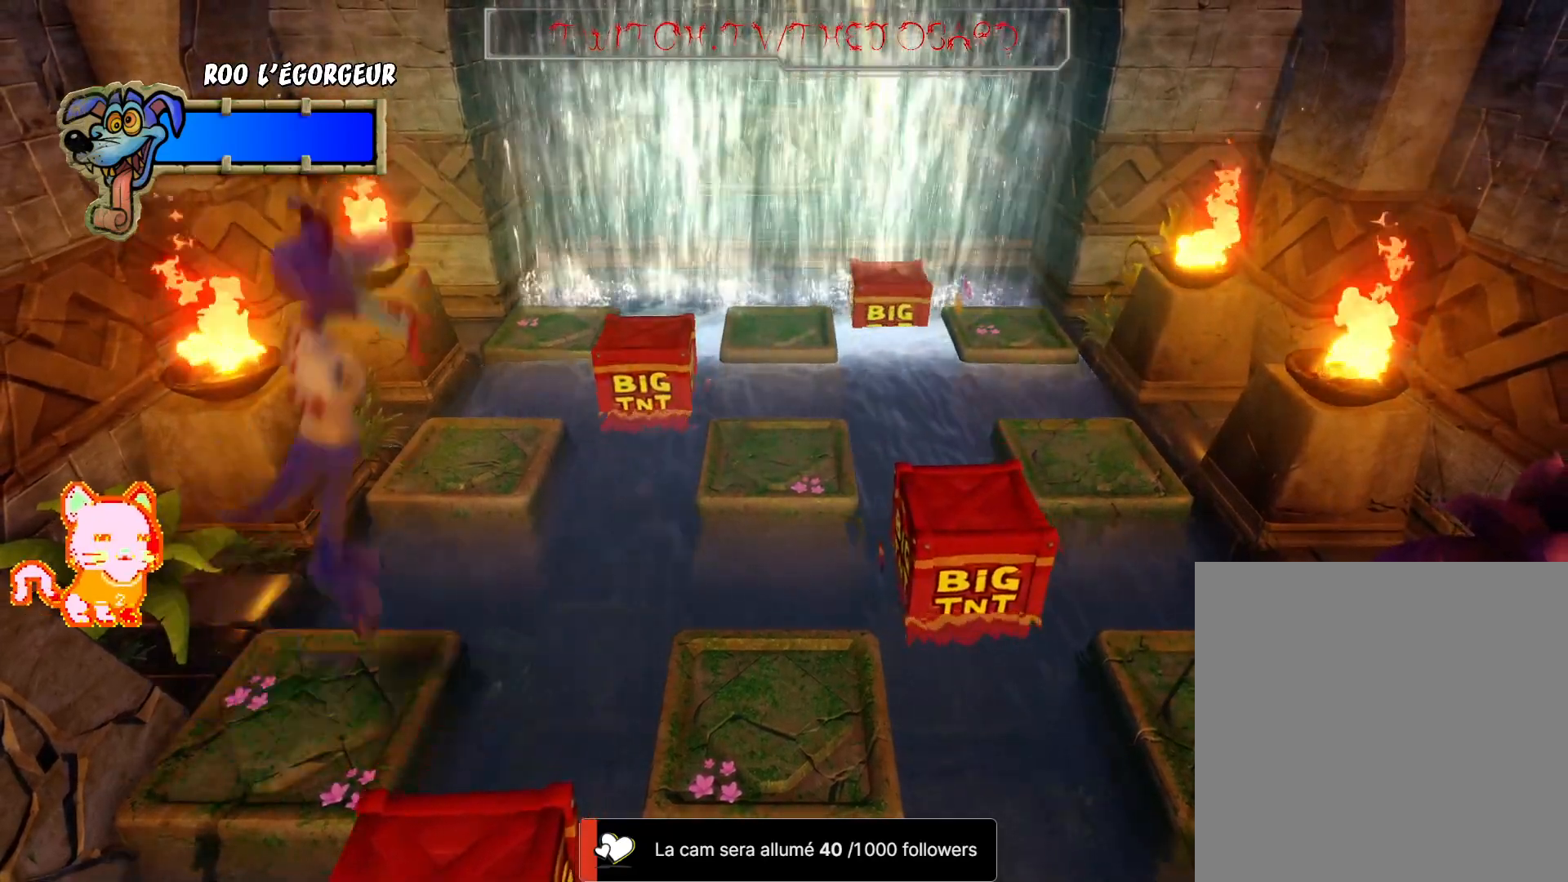
{"buttons": [], "left_stick": "center", "right_stick": "center", "events": []}
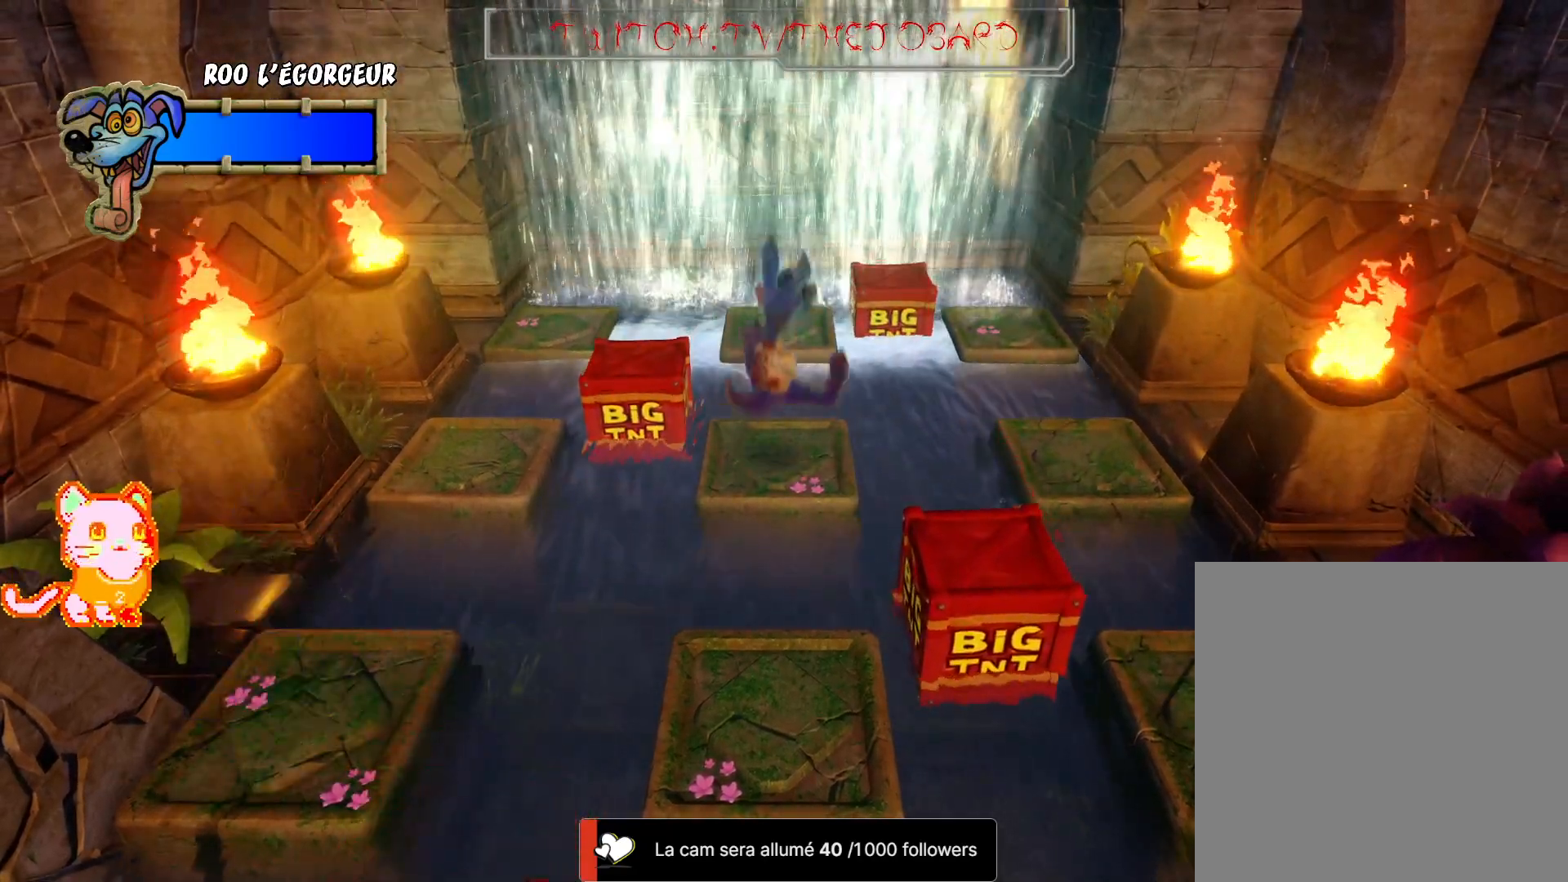
{"buttons": [], "left_stick": "center", "right_stick": "center", "events": []}
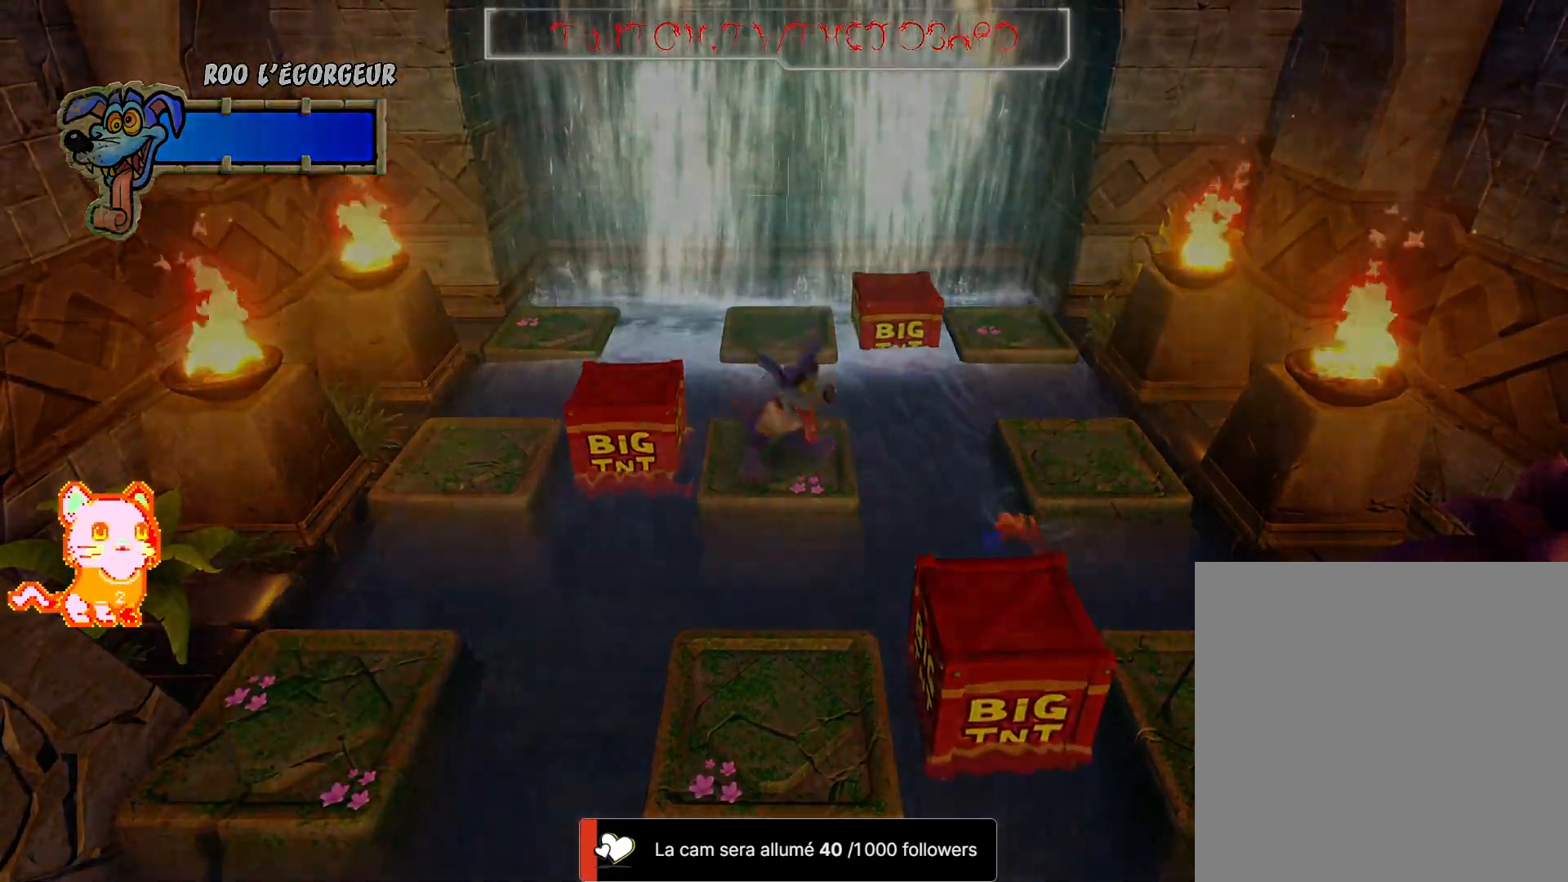
{"buttons": [], "left_stick": "center", "right_stick": "center", "events": []}
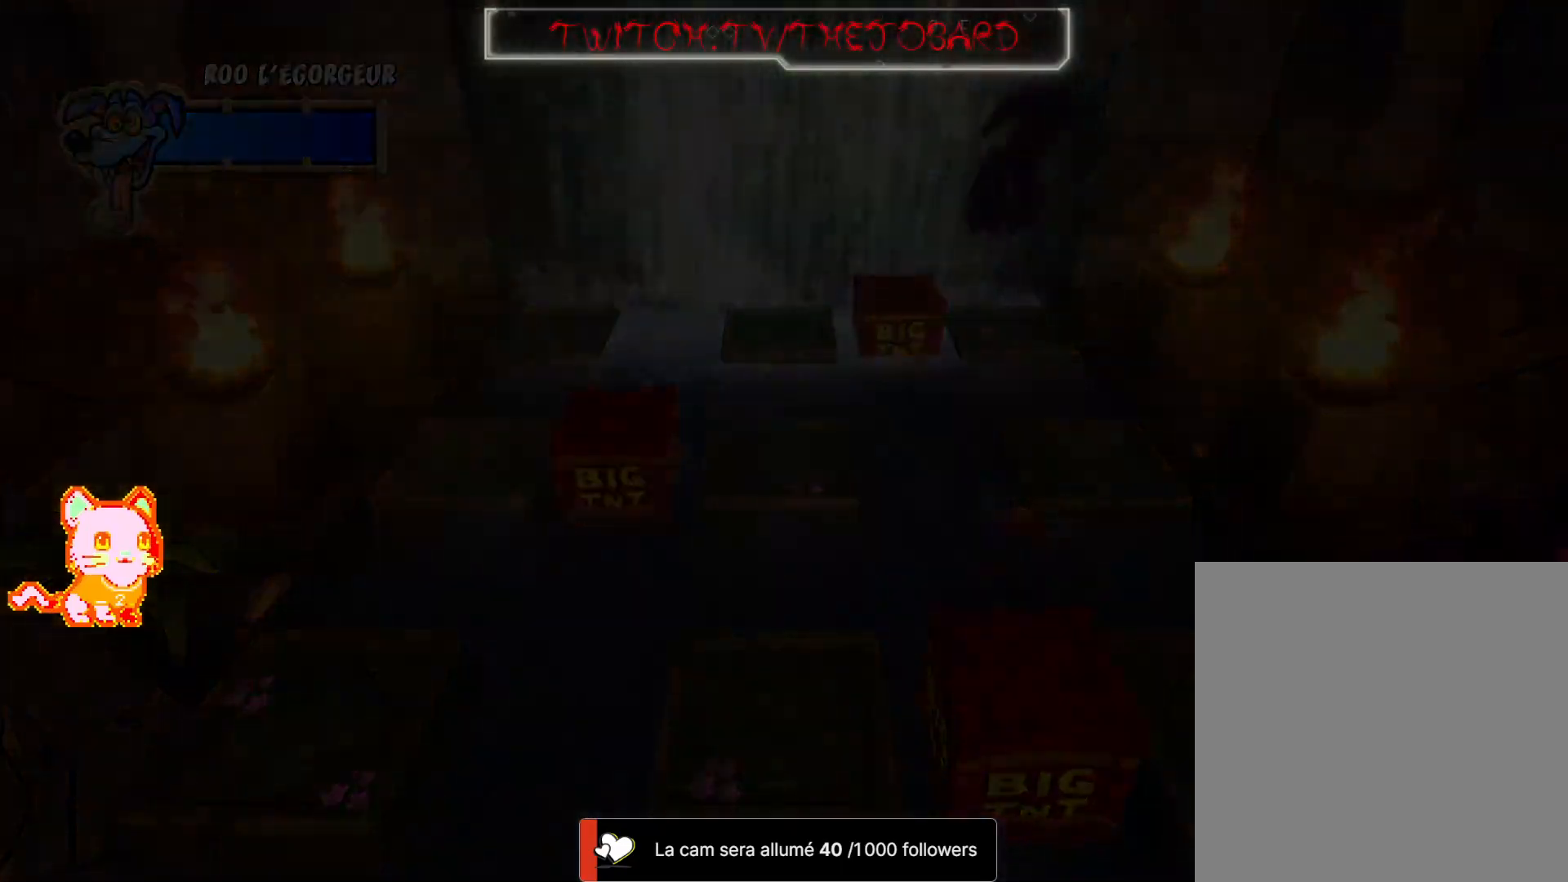
{"buttons": [], "left_stick": "center", "right_stick": "center", "events": []}
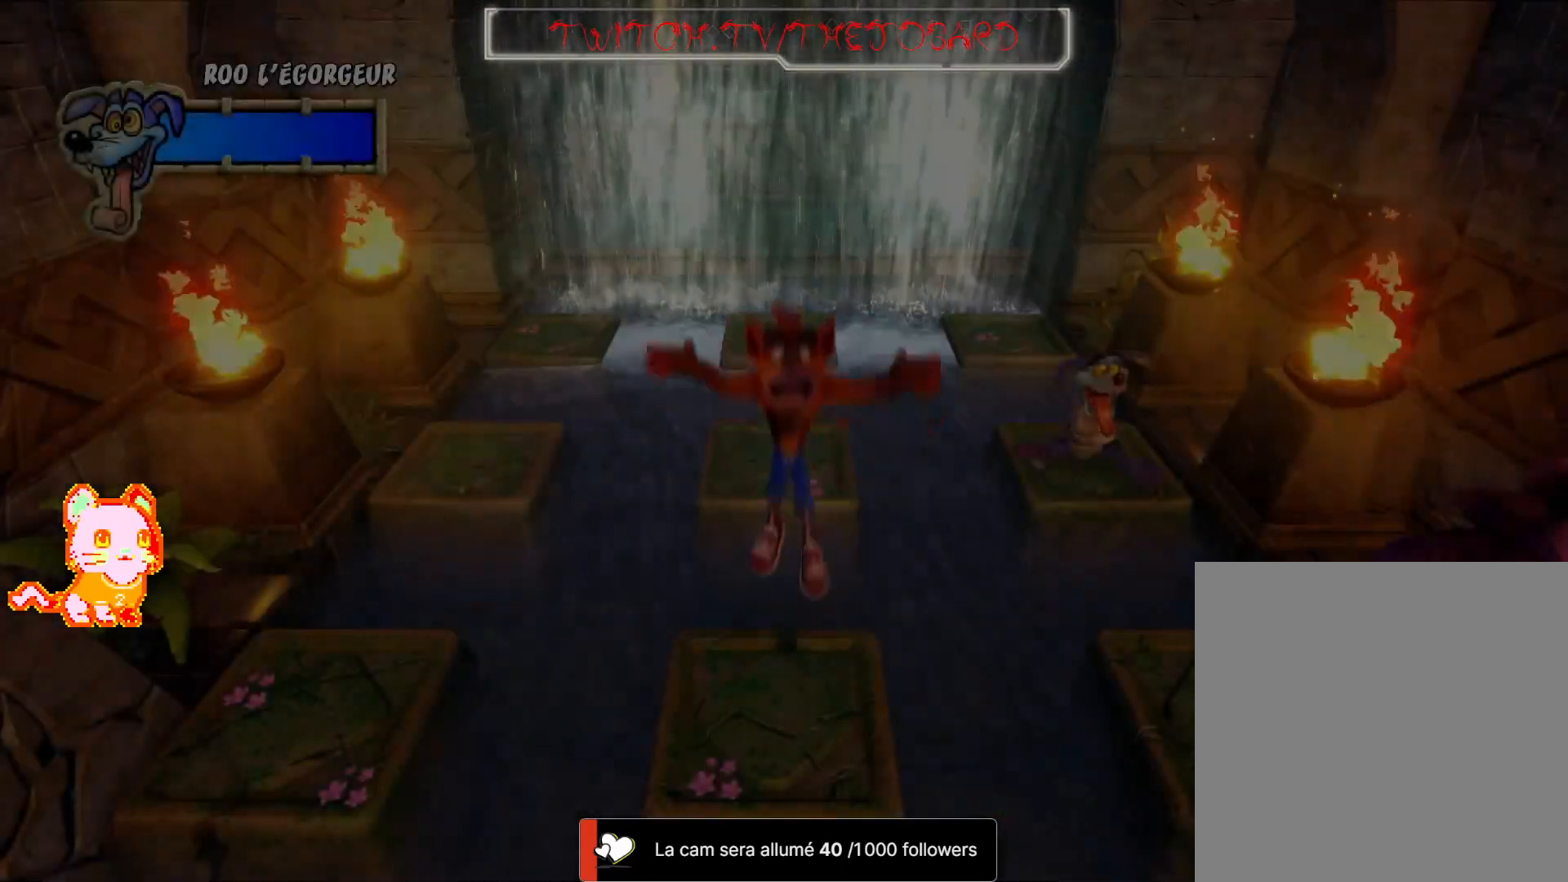
{"buttons": [], "left_stick": "center", "right_stick": "center", "events": []}
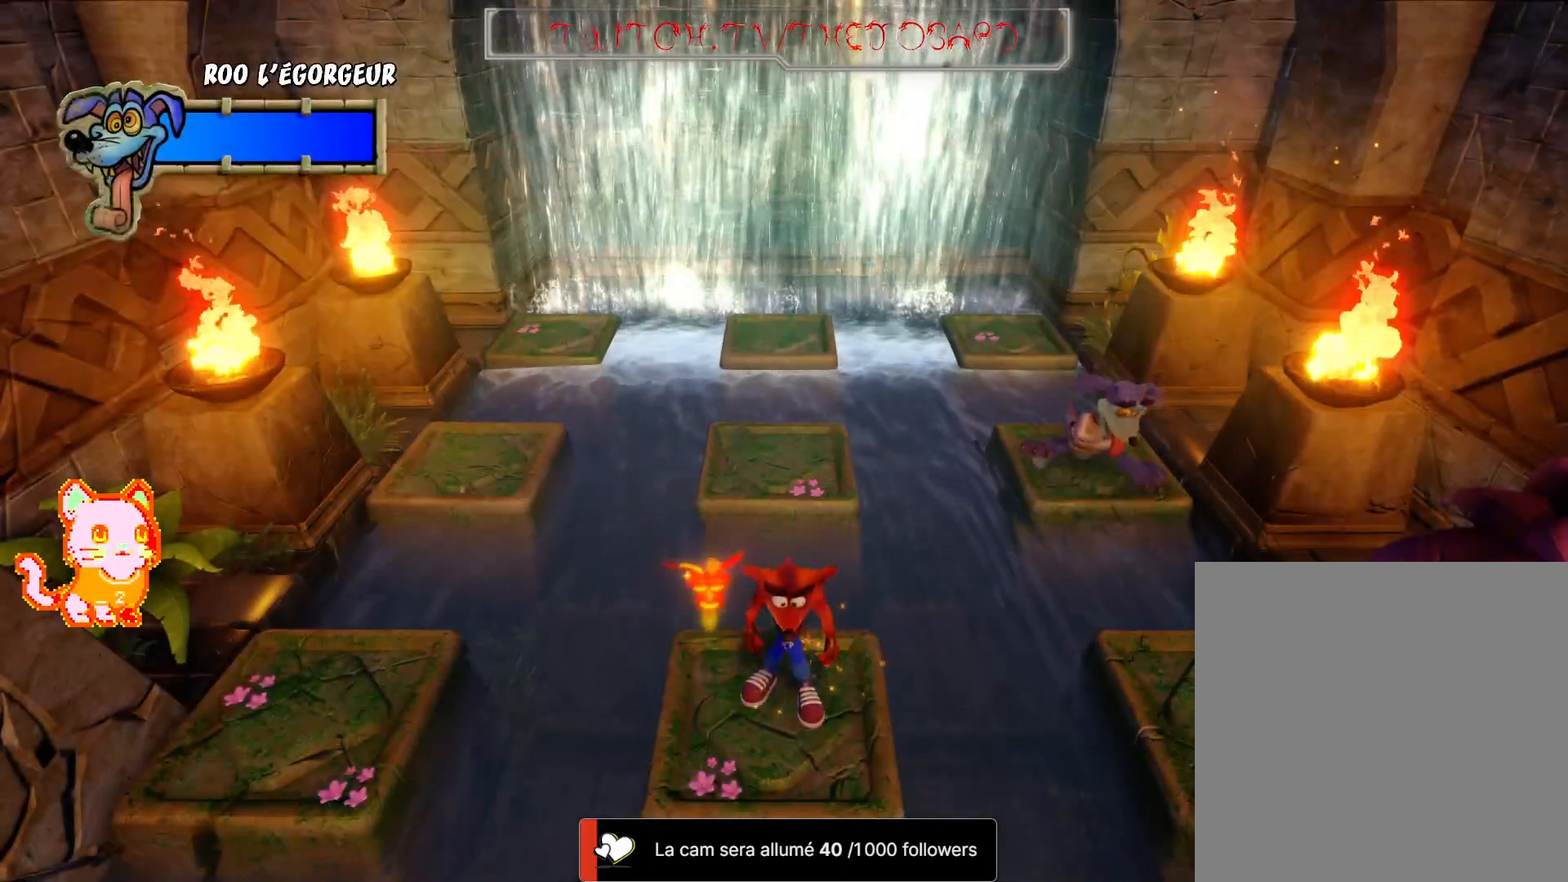
{"buttons": [], "left_stick": "center", "right_stick": "center", "events": []}
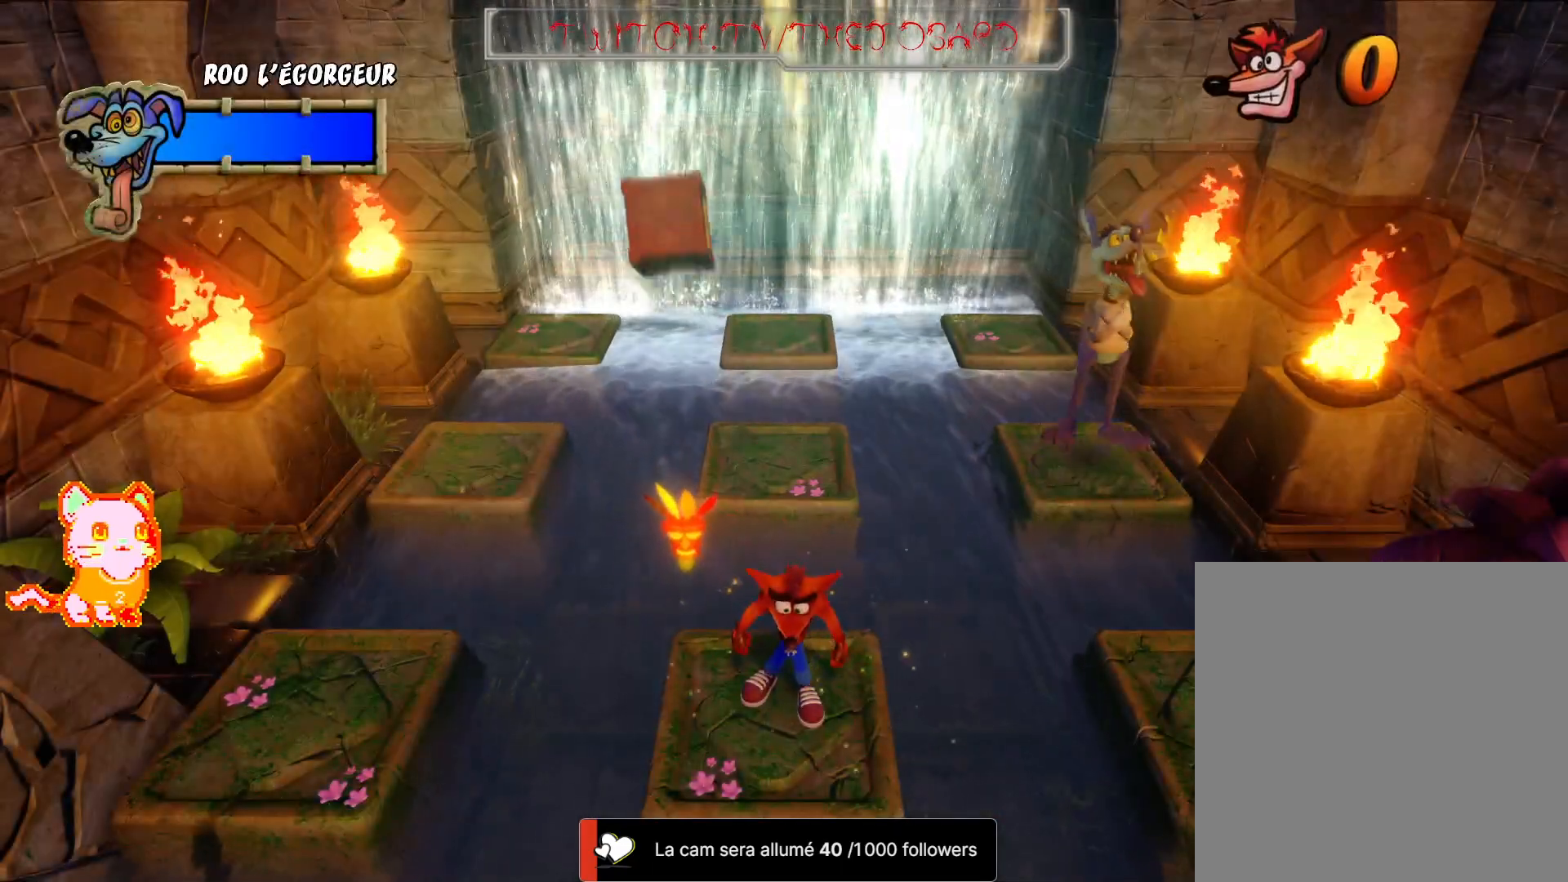
{"buttons": [], "left_stick": "center", "right_stick": "center", "events": []}
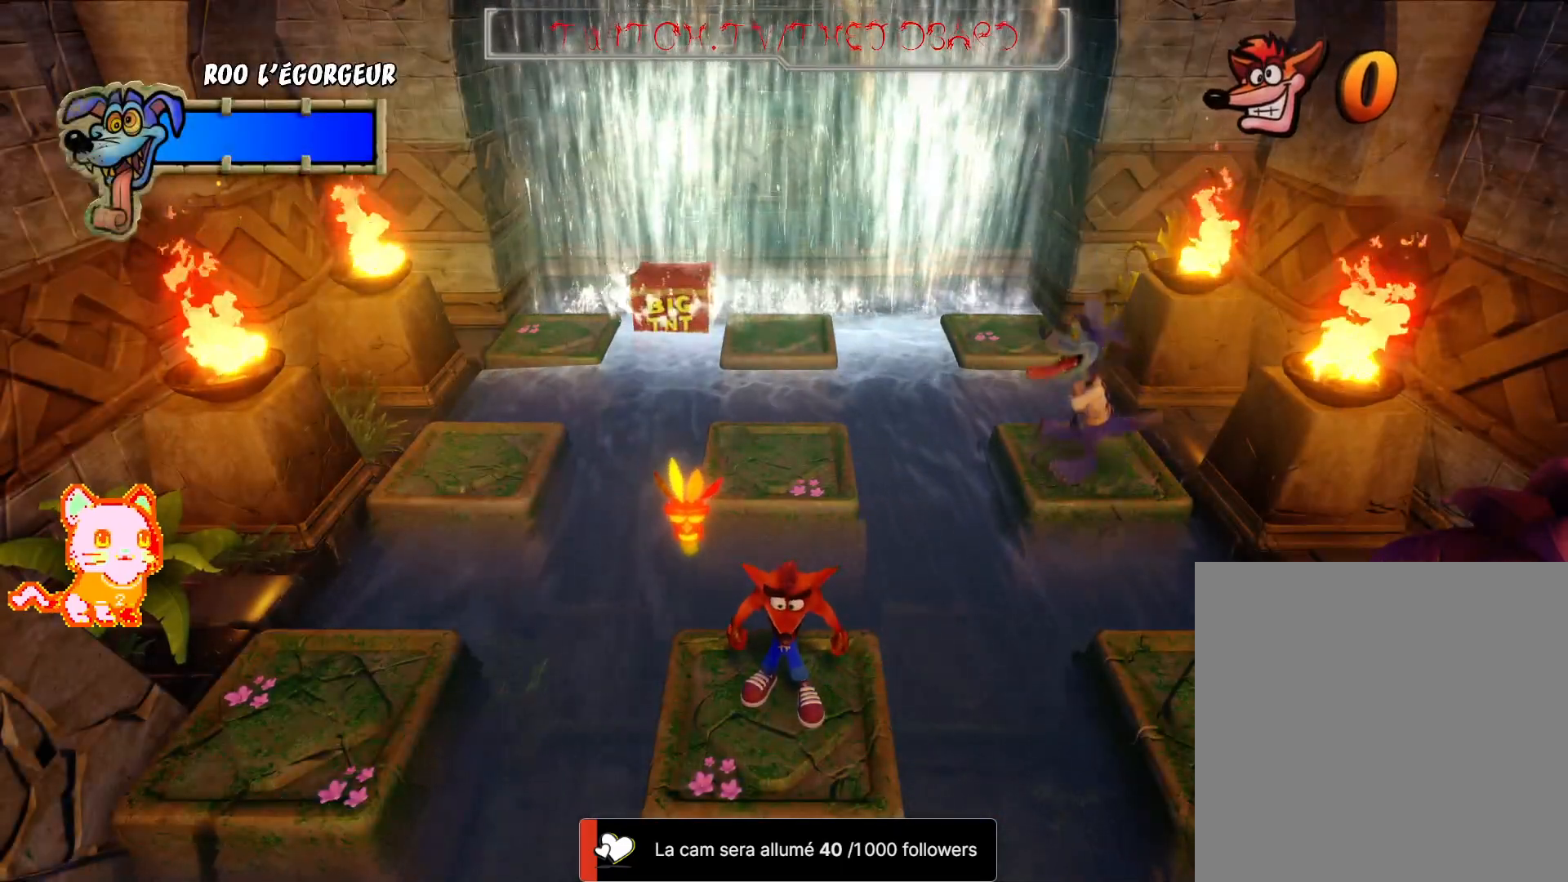
{"buttons": [], "left_stick": "center", "right_stick": "up-left", "events": [[433, "right_stick", "up-left"]]}
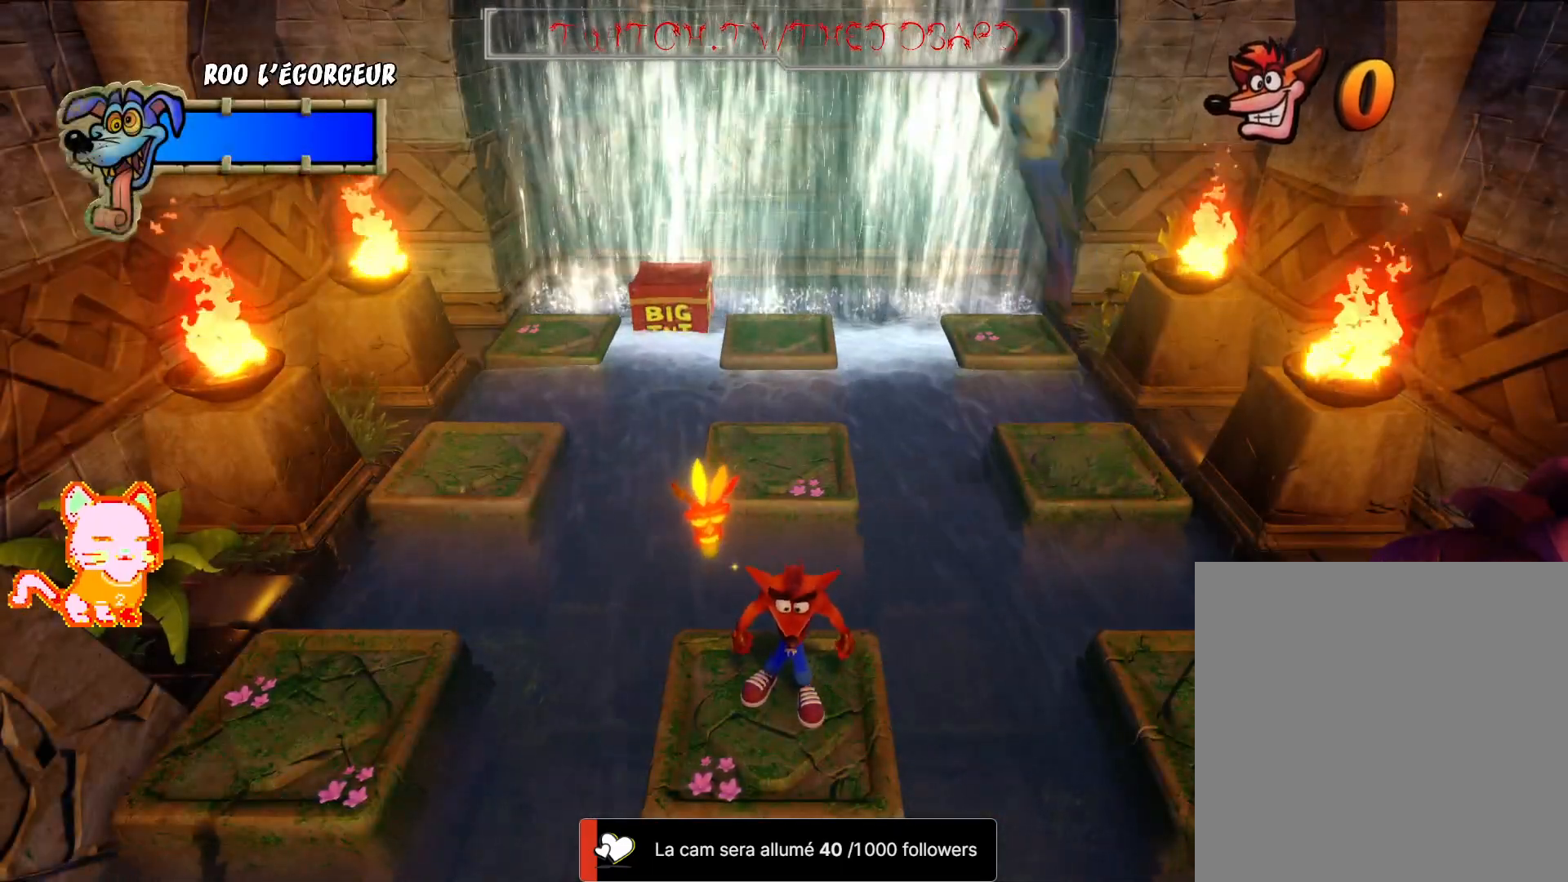
{"buttons": [], "left_stick": "center", "right_stick": "center", "events": [[67, "right_stick", "center"]]}
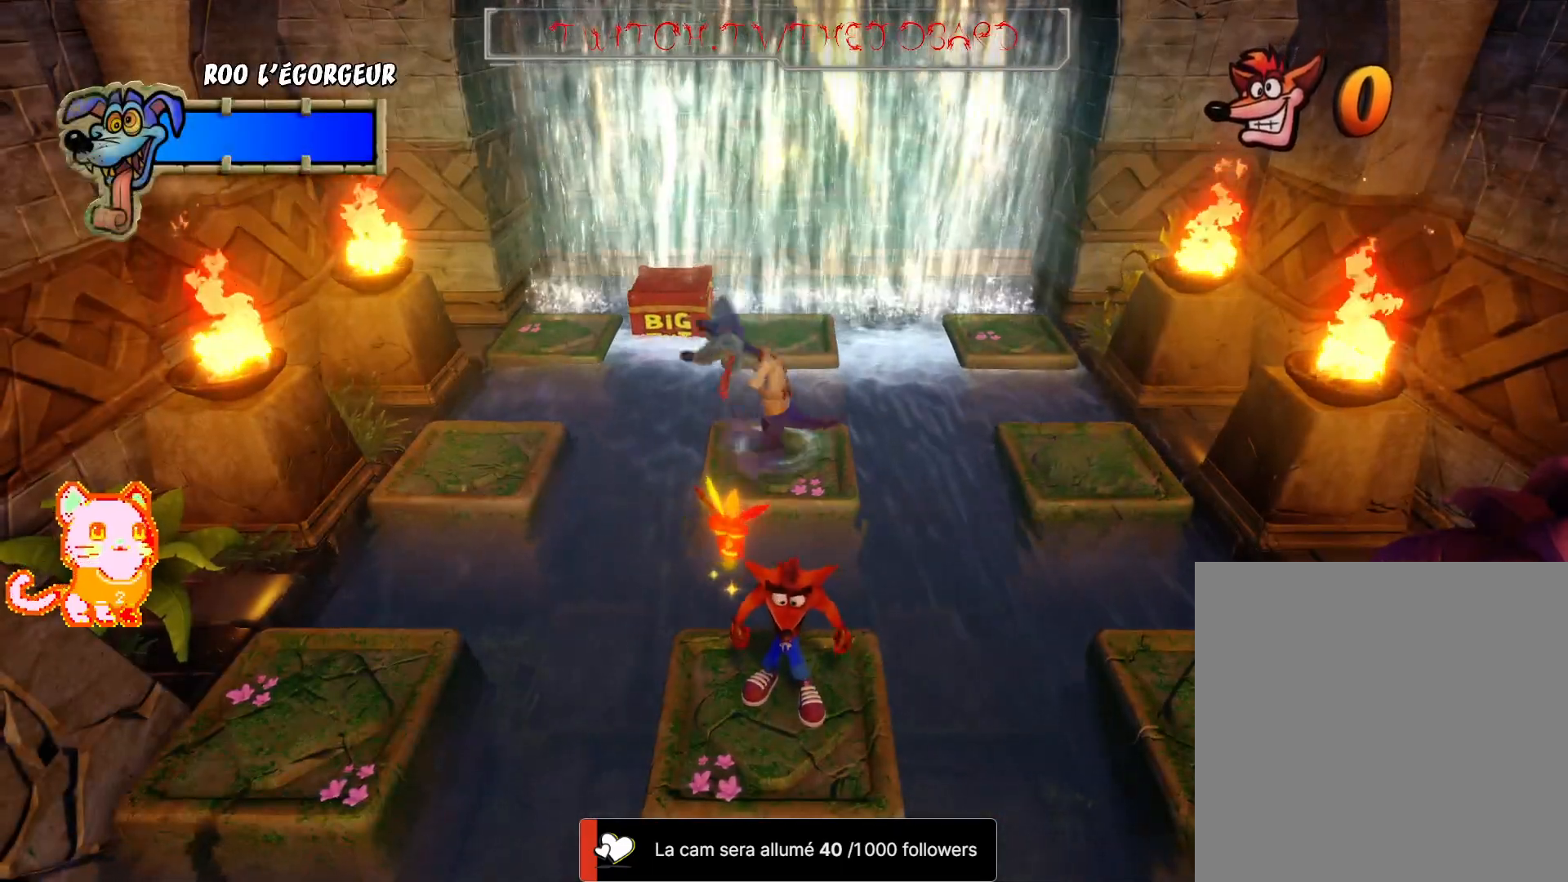
{"buttons": [], "left_stick": "center", "right_stick": "center", "events": []}
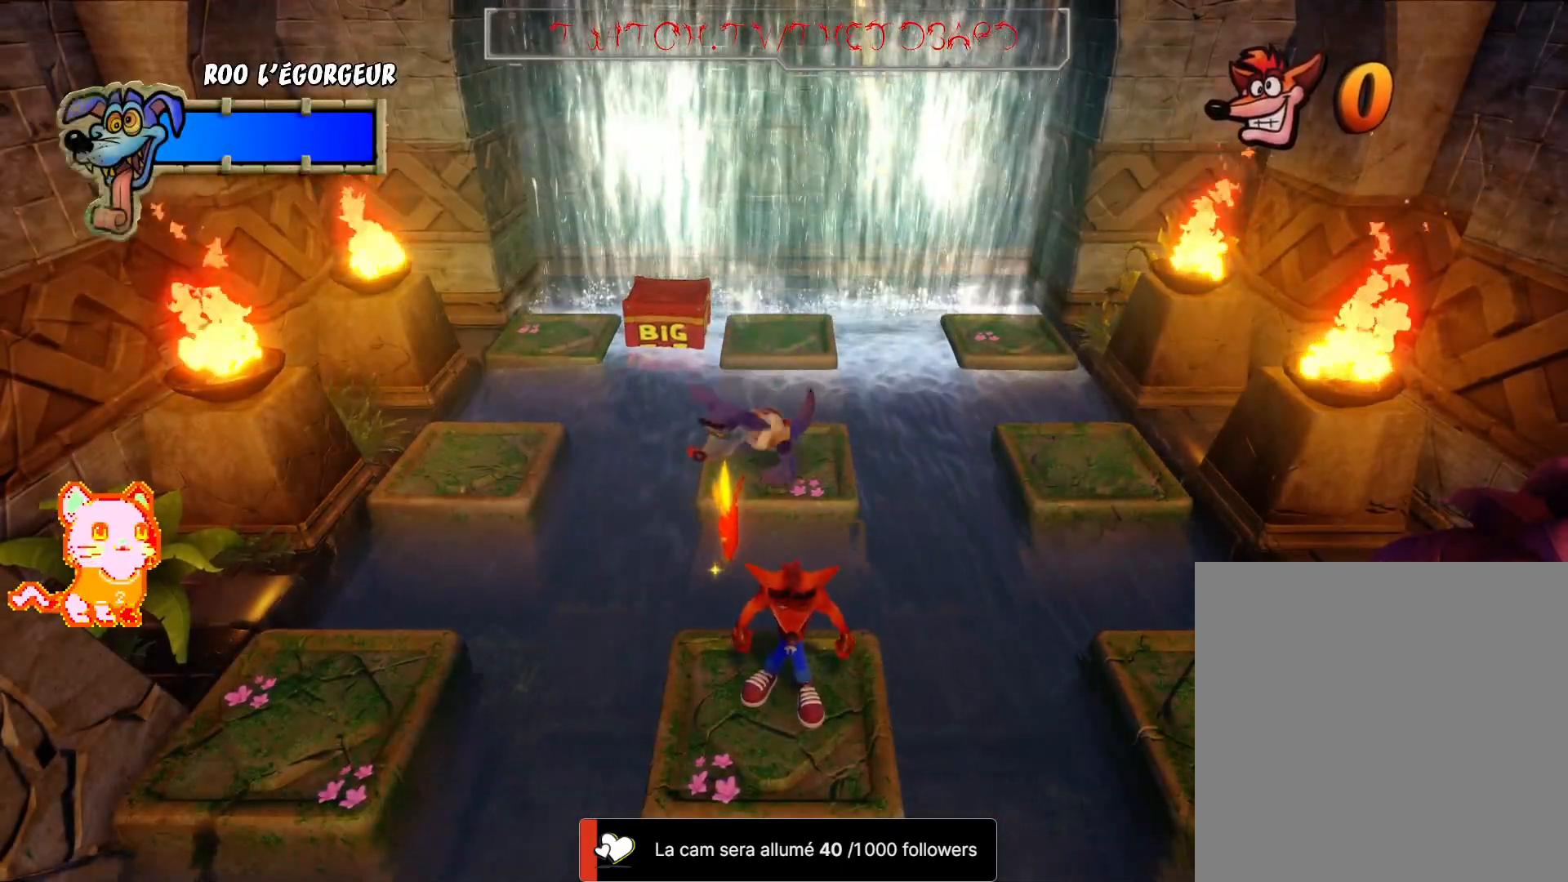
{"buttons": [], "left_stick": "center", "right_stick": "center", "events": []}
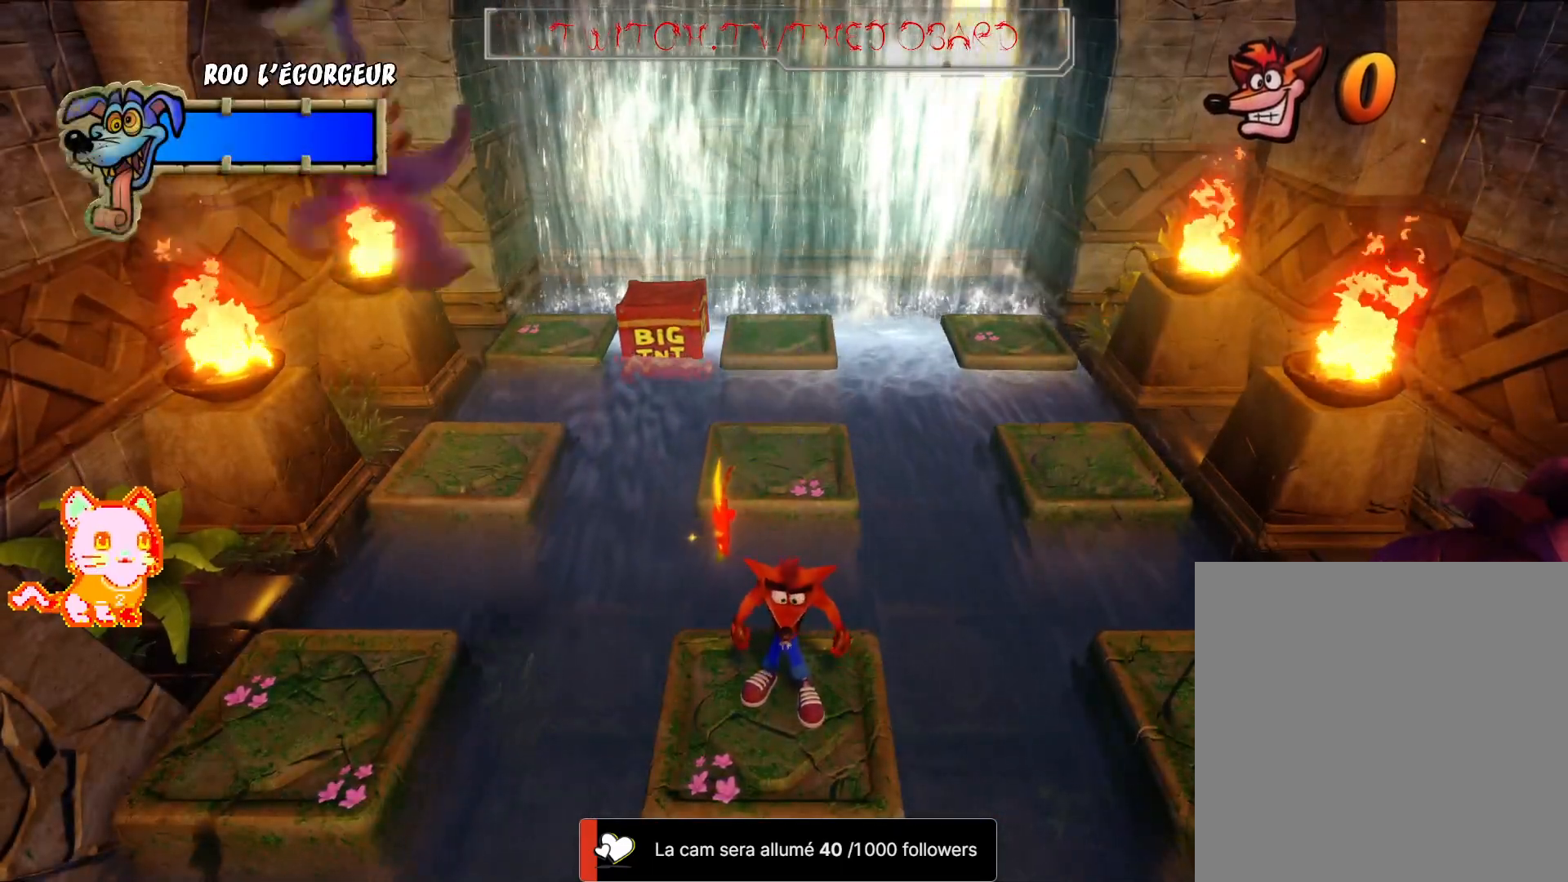
{"buttons": [], "left_stick": "center", "right_stick": "center", "events": []}
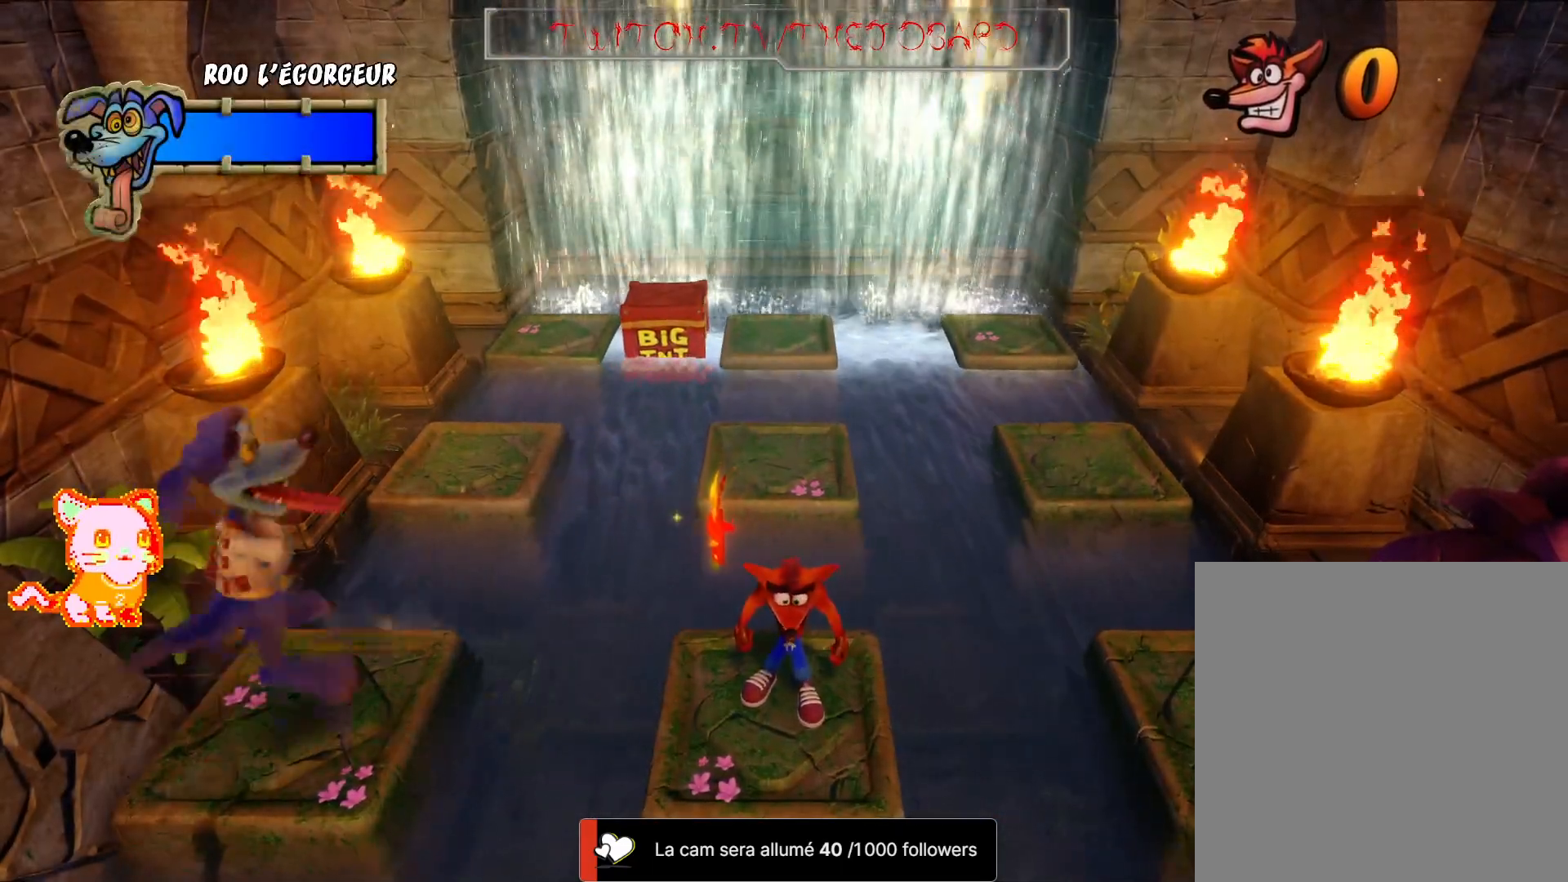
{"buttons": ["A"], "left_stick": "right", "right_stick": "center", "events": [[133, "left_stick", "right"], [333, "A", "down"]]}